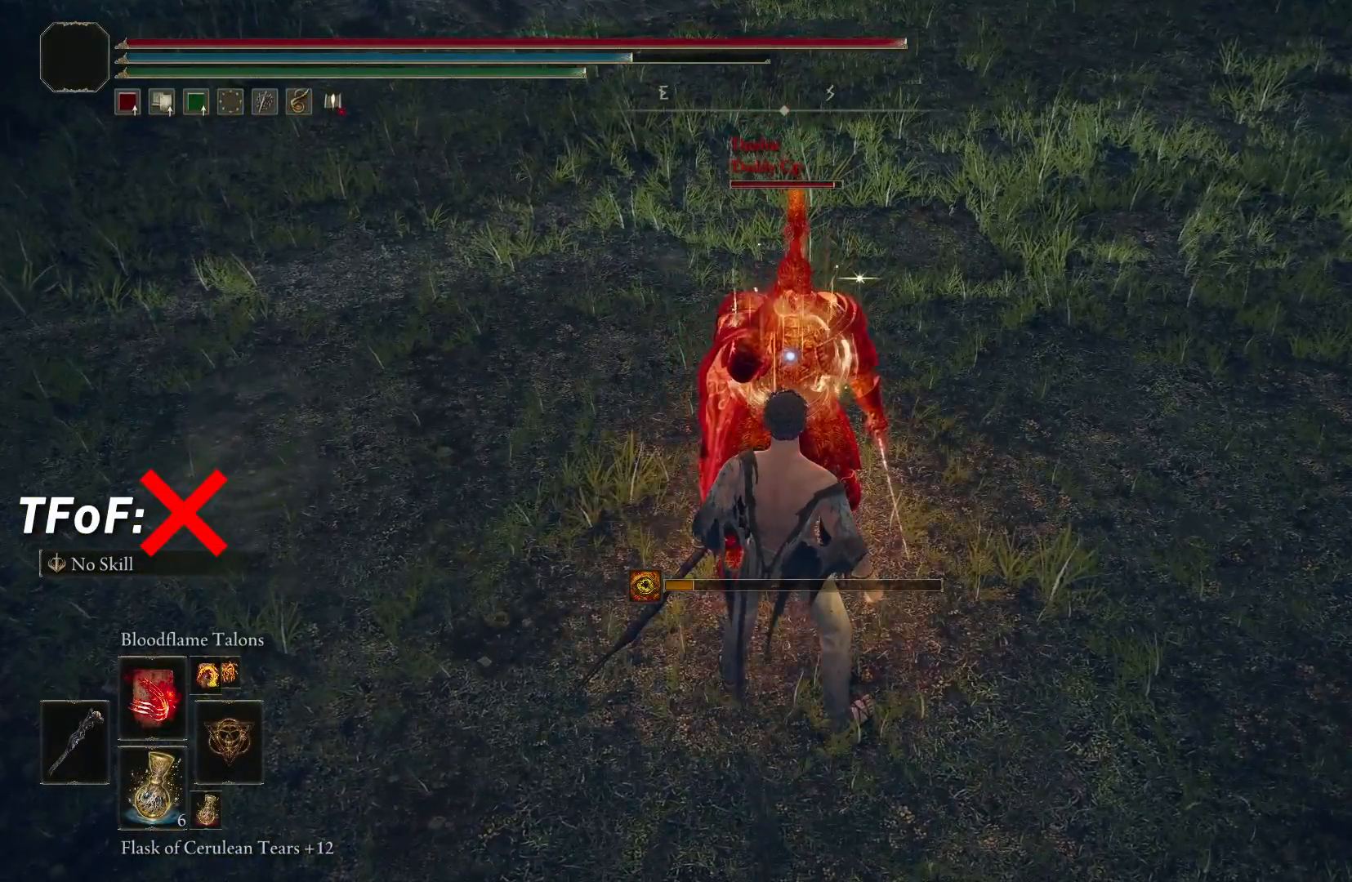
Gameplay with a controller (Xbox layout); each line is a JSON object with the inputs held at the frame after it. "events" lists button and stick changes between this image and that frame as [ms after this image, input, new state], when the widget could be followed in between.
{"buttons": [], "left_stick": "center", "right_stick": "center", "events": []}
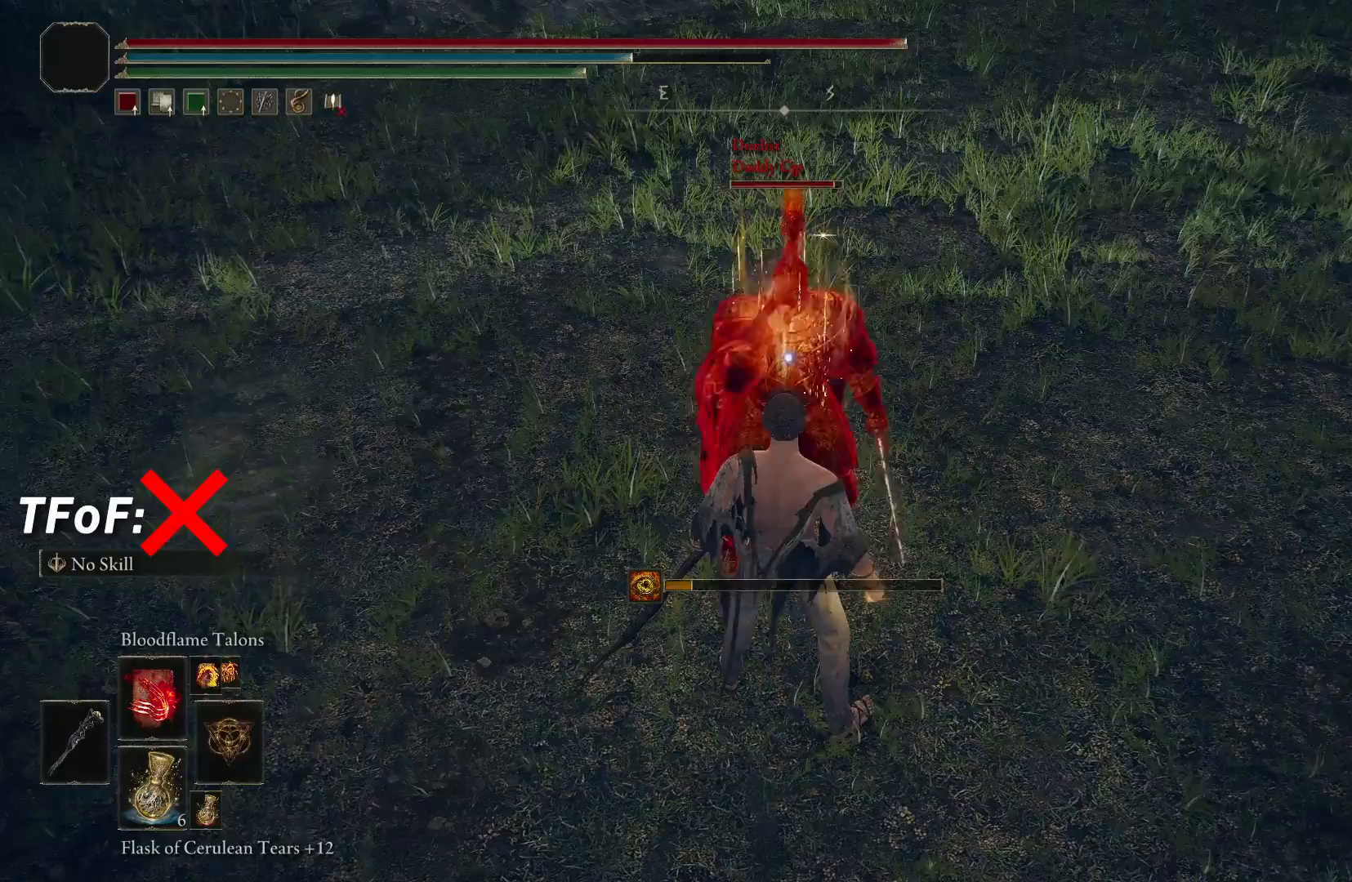
{"buttons": [], "left_stick": "center", "right_stick": "center", "events": []}
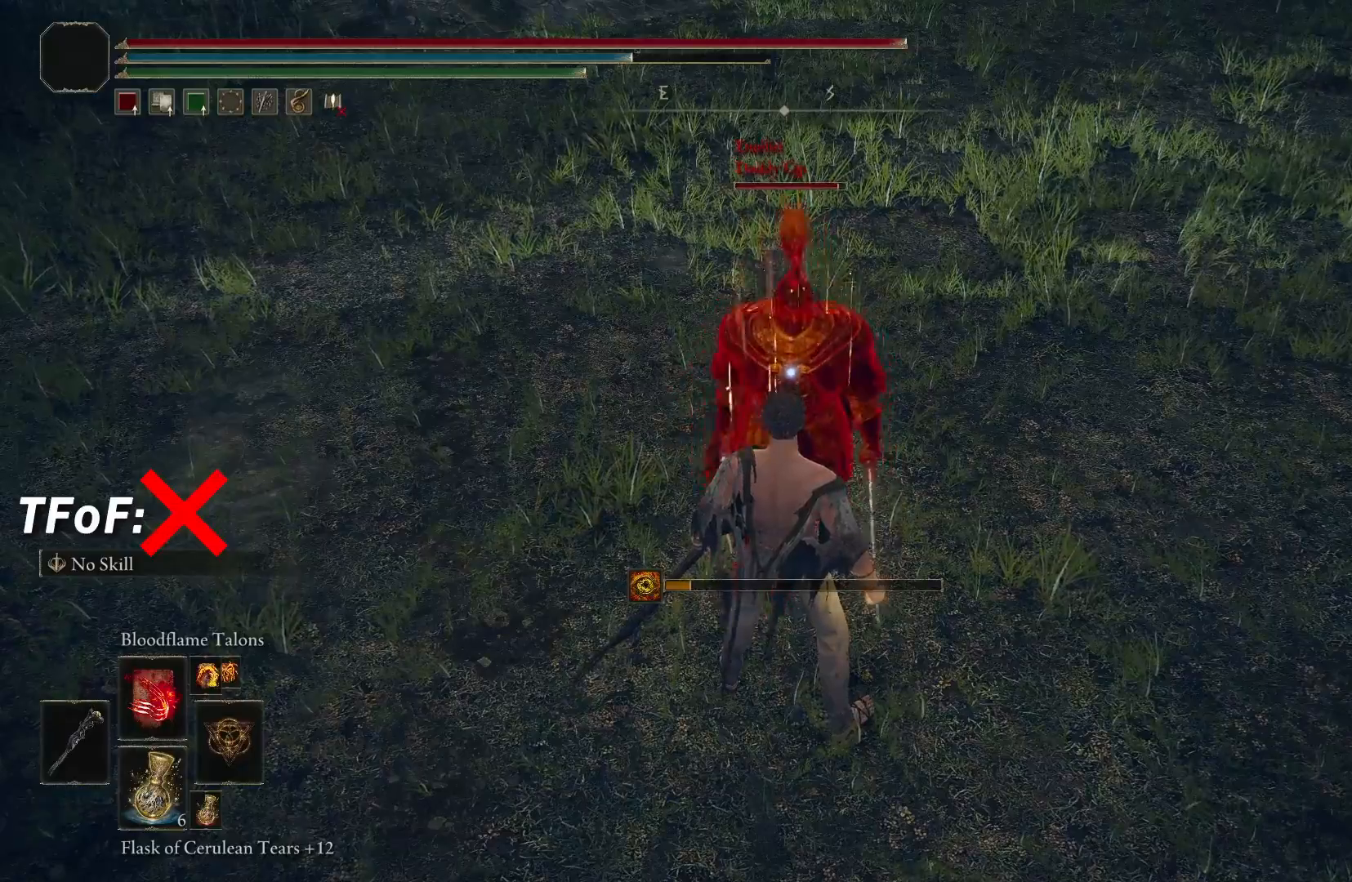
{"buttons": [], "left_stick": "center", "right_stick": "center", "events": []}
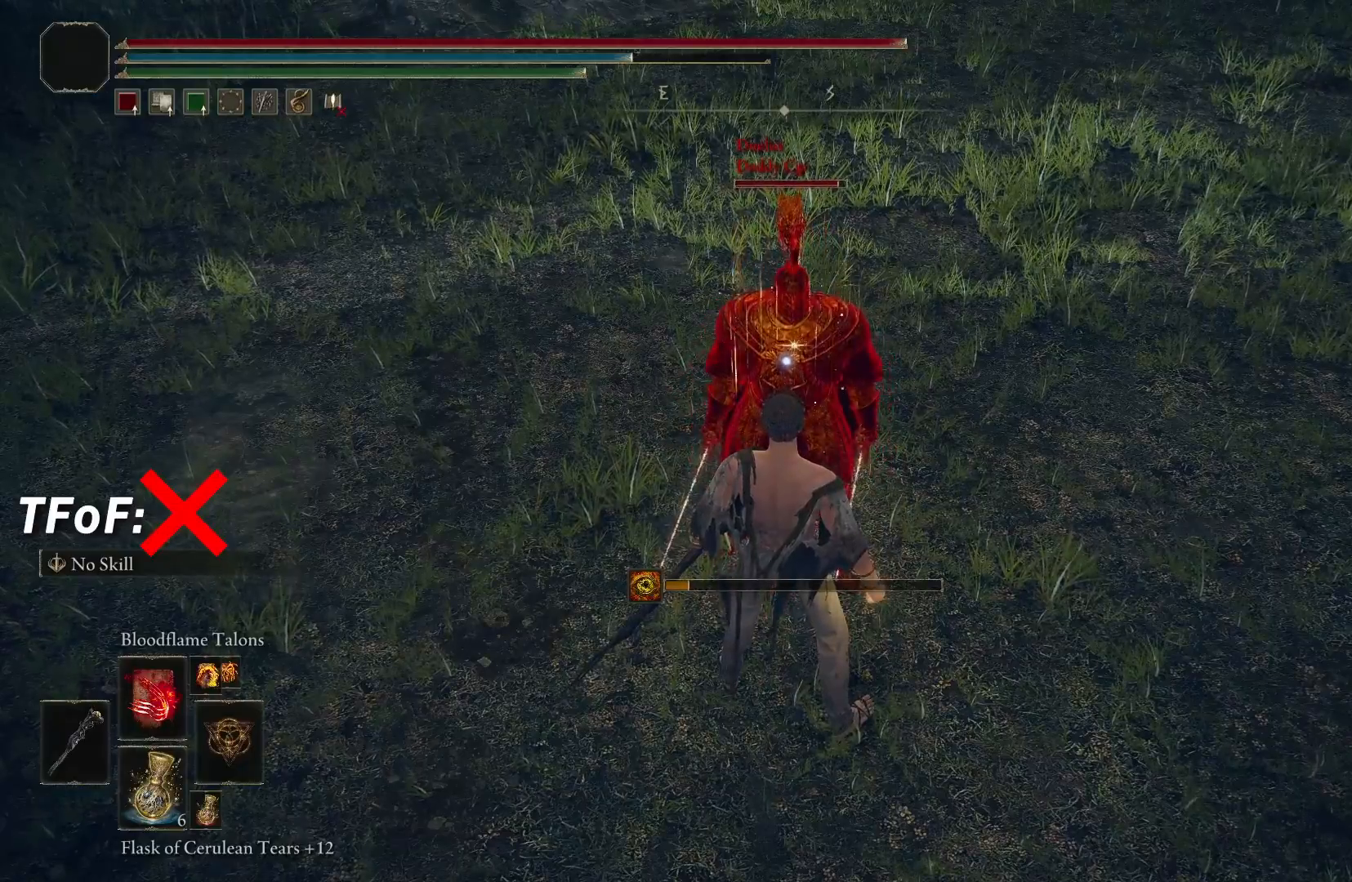
{"buttons": [], "left_stick": "center", "right_stick": "center", "events": []}
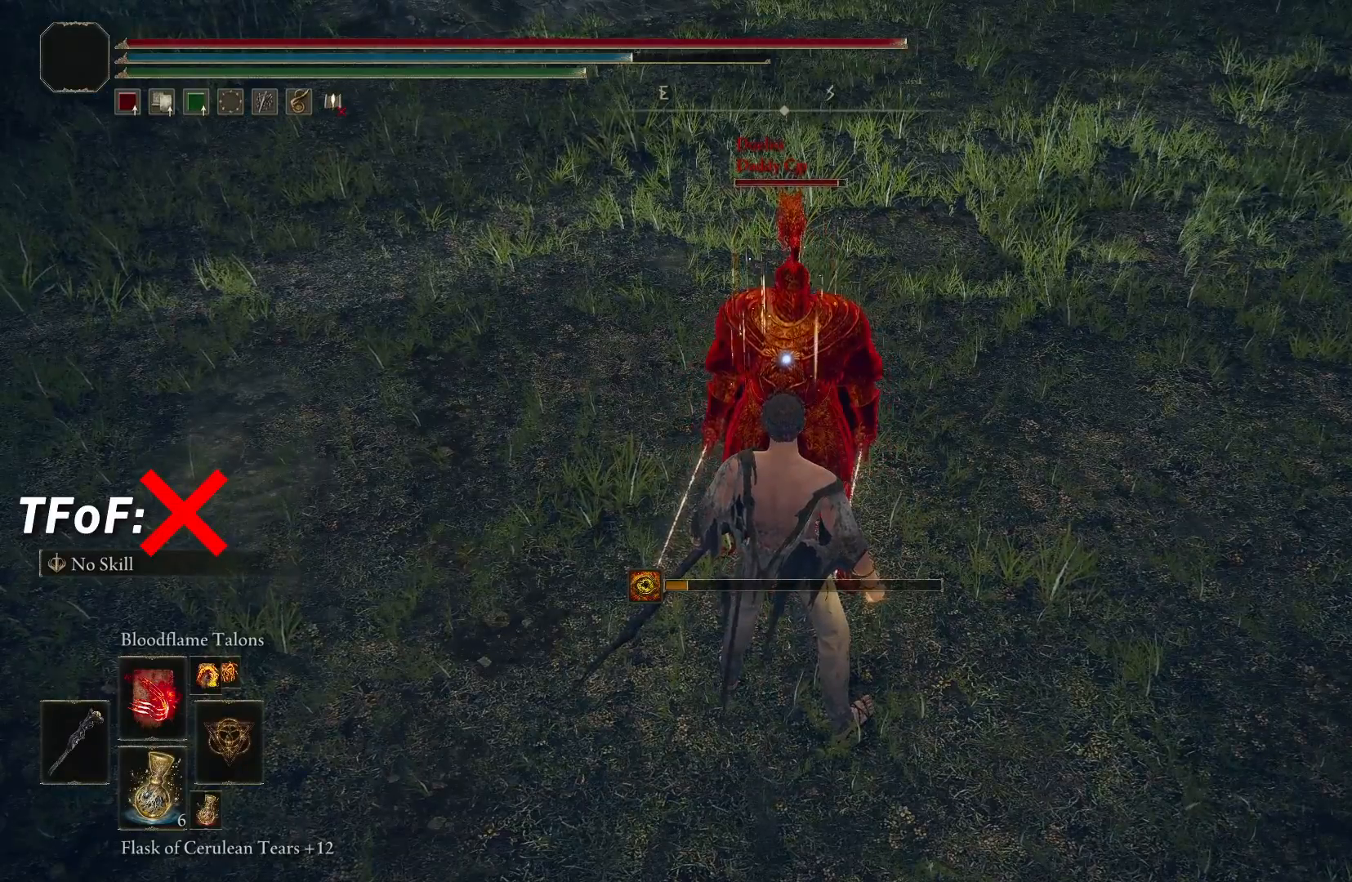
{"buttons": [], "left_stick": "center", "right_stick": "center", "events": []}
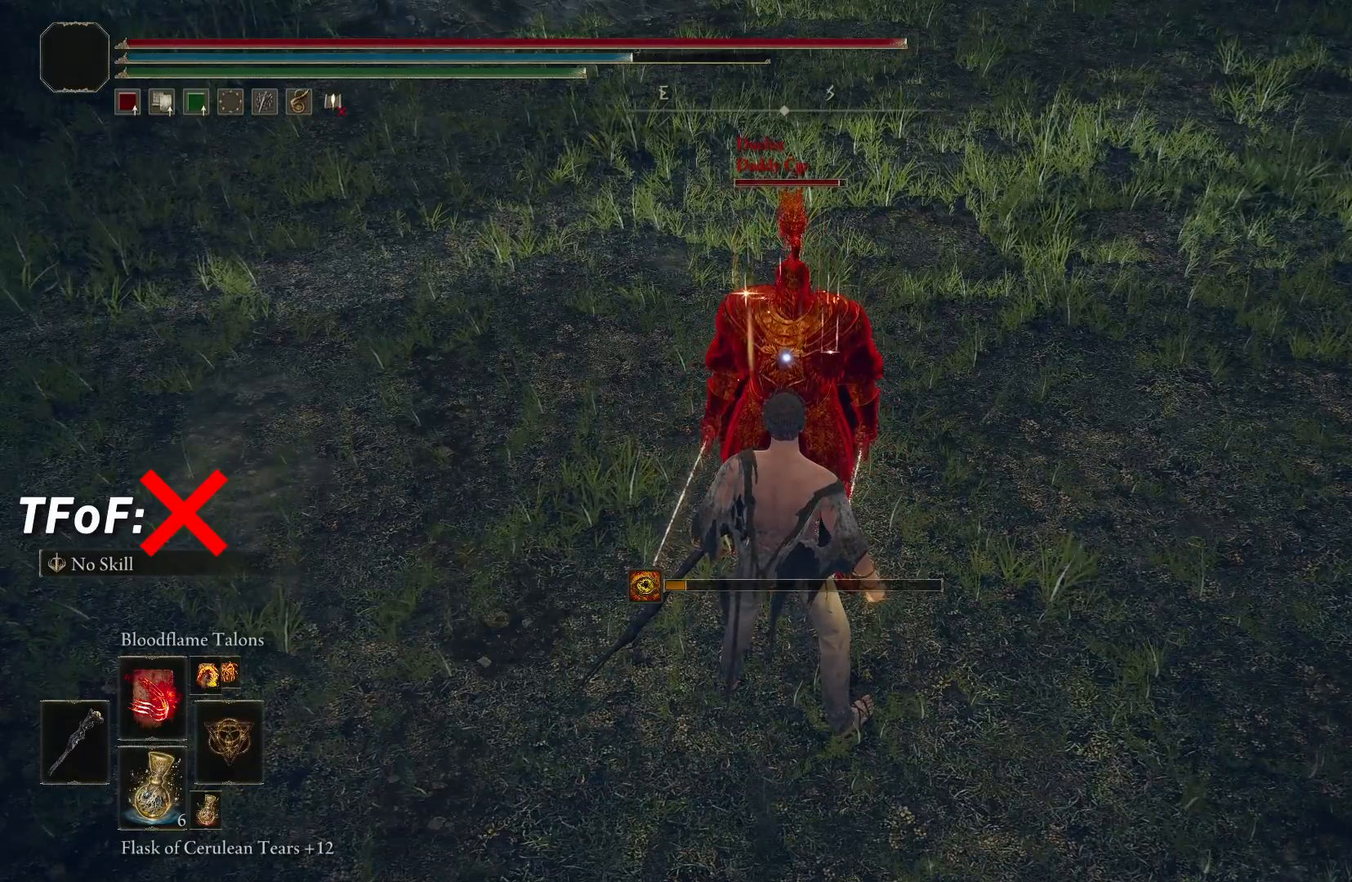
{"buttons": [], "left_stick": "center", "right_stick": "center", "events": []}
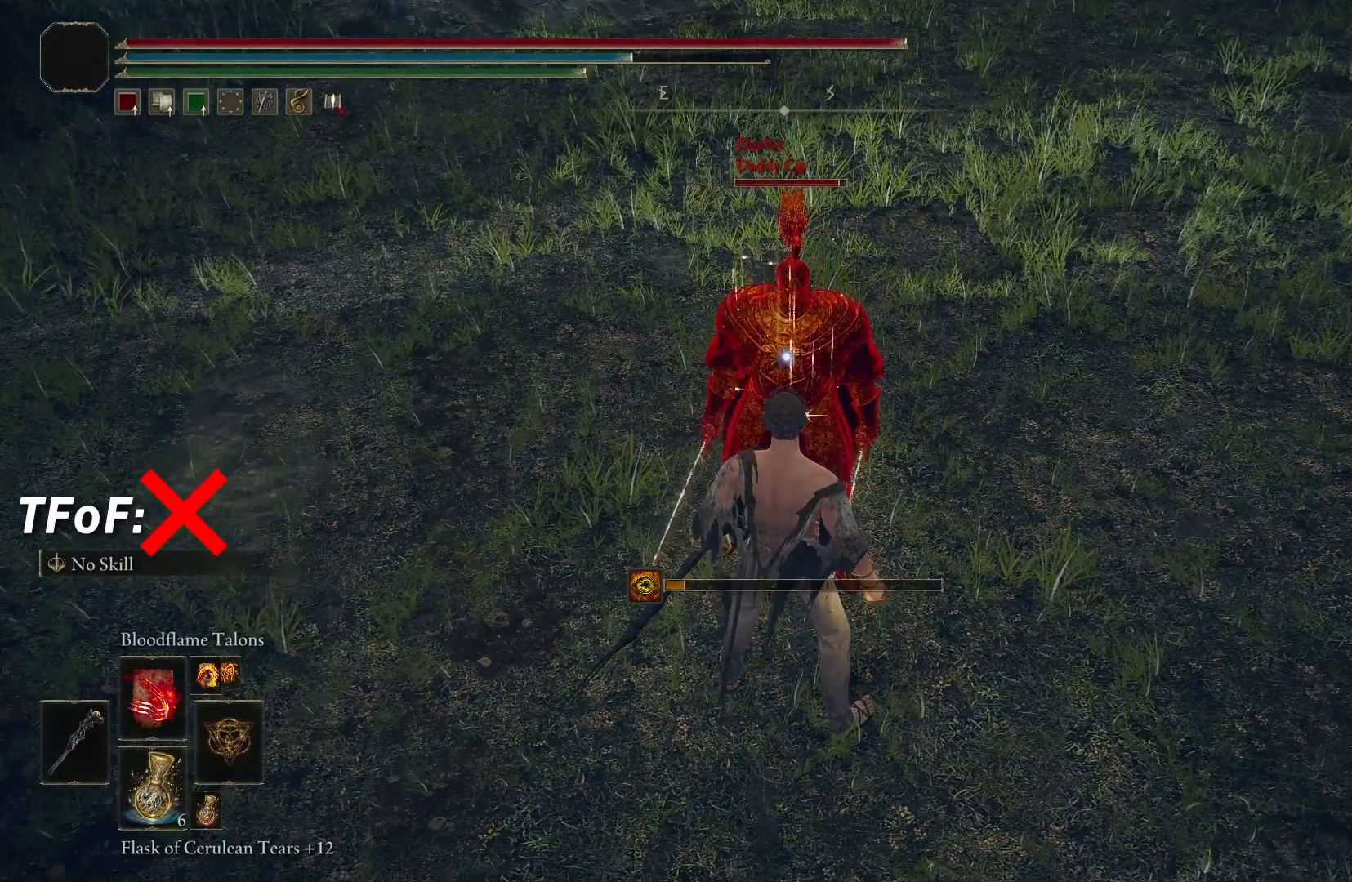
{"buttons": [], "left_stick": "center", "right_stick": "center", "events": []}
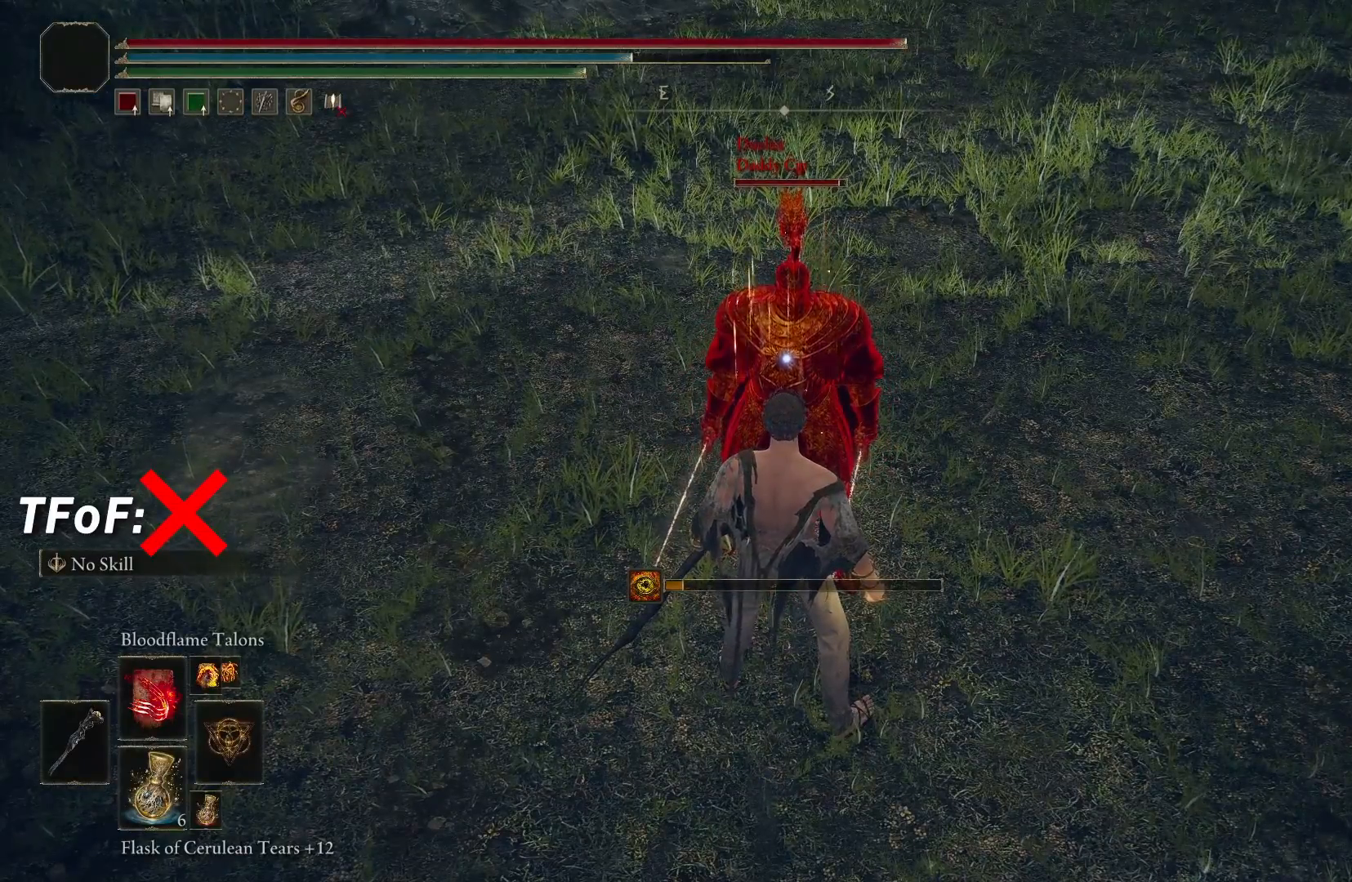
{"buttons": [], "left_stick": "center", "right_stick": "center", "events": []}
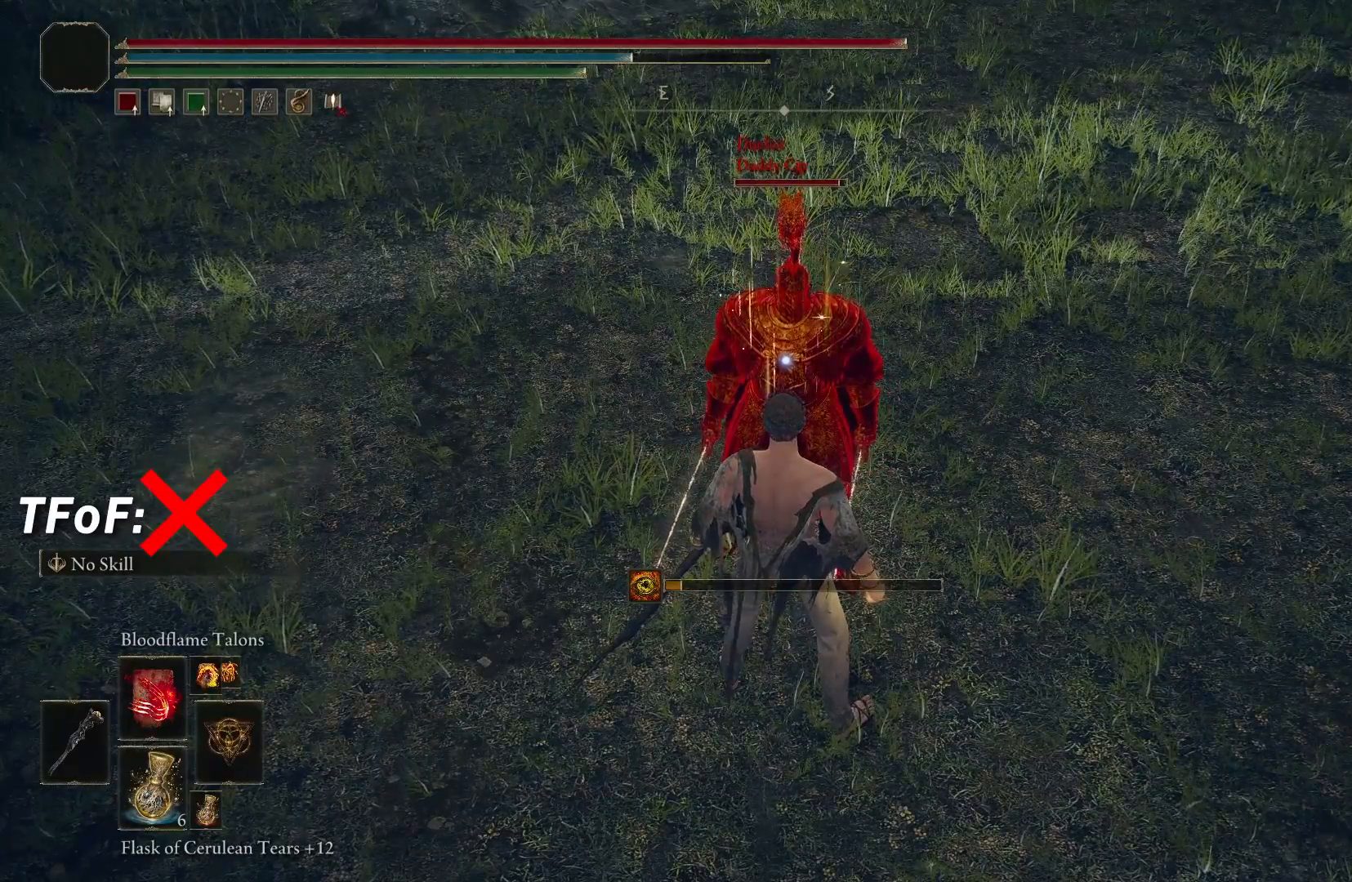
{"buttons": ["R1"], "left_stick": "center", "right_stick": "center", "events": [[250, "X", "down"], [350, "X", "up"], [400, "R1", "down"]]}
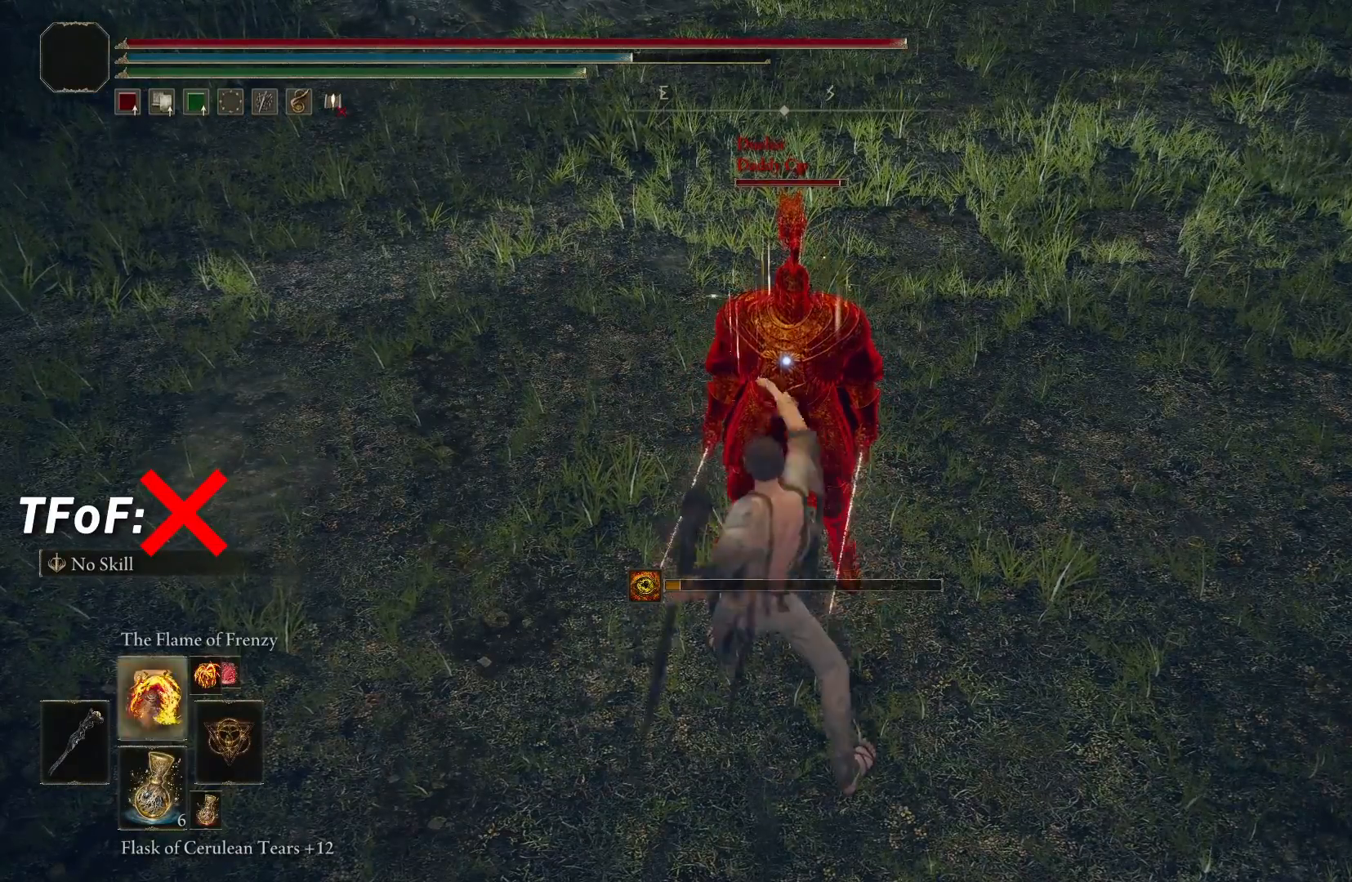
{"buttons": [], "left_stick": "center", "right_stick": "center", "events": [[50, "R1", "up"], [367, "X", "down"], [450, "X", "up"]]}
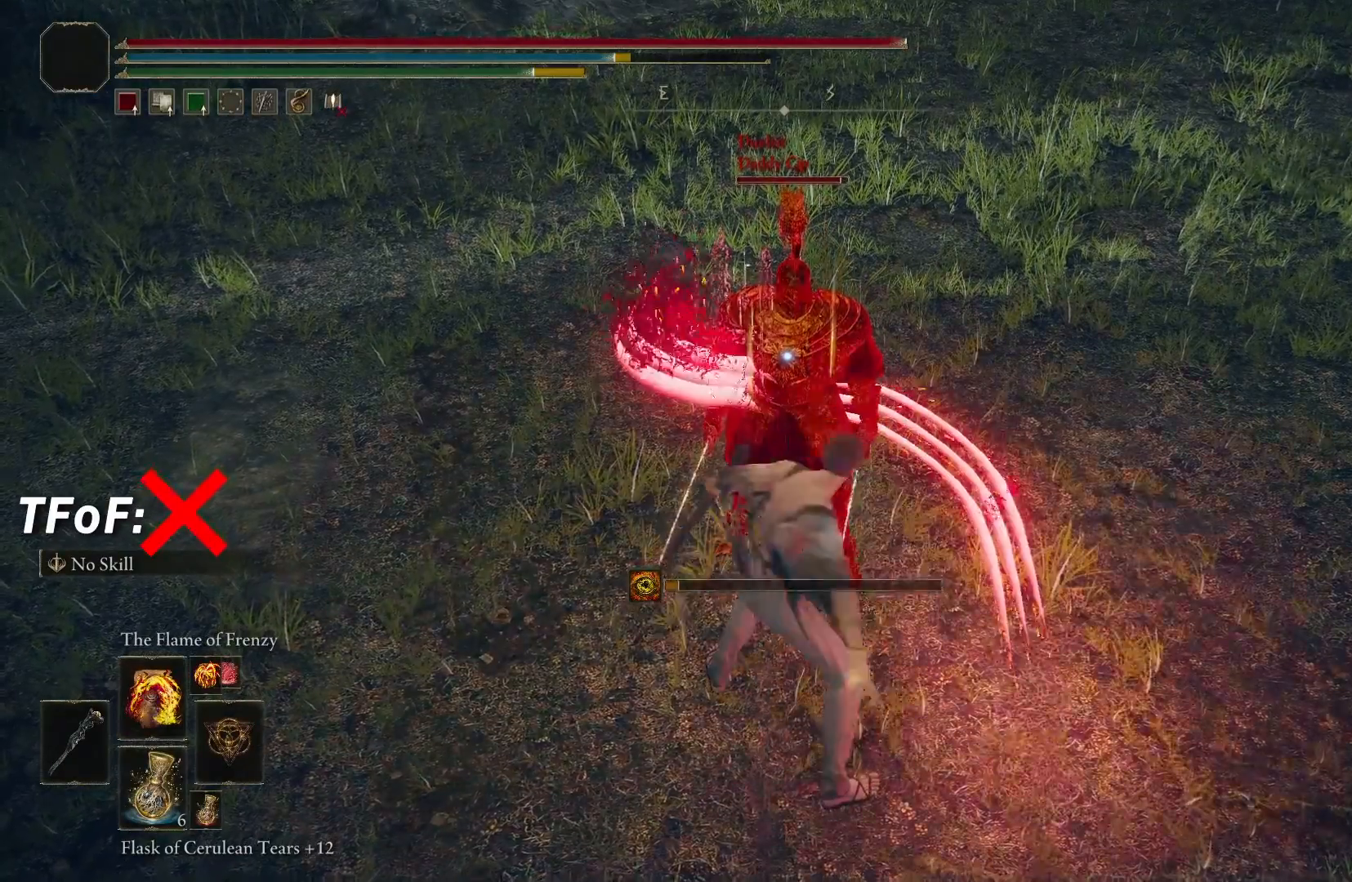
{"buttons": [], "left_stick": "center", "right_stick": "center", "events": [[67, "X", "down"], [150, "X", "up"]]}
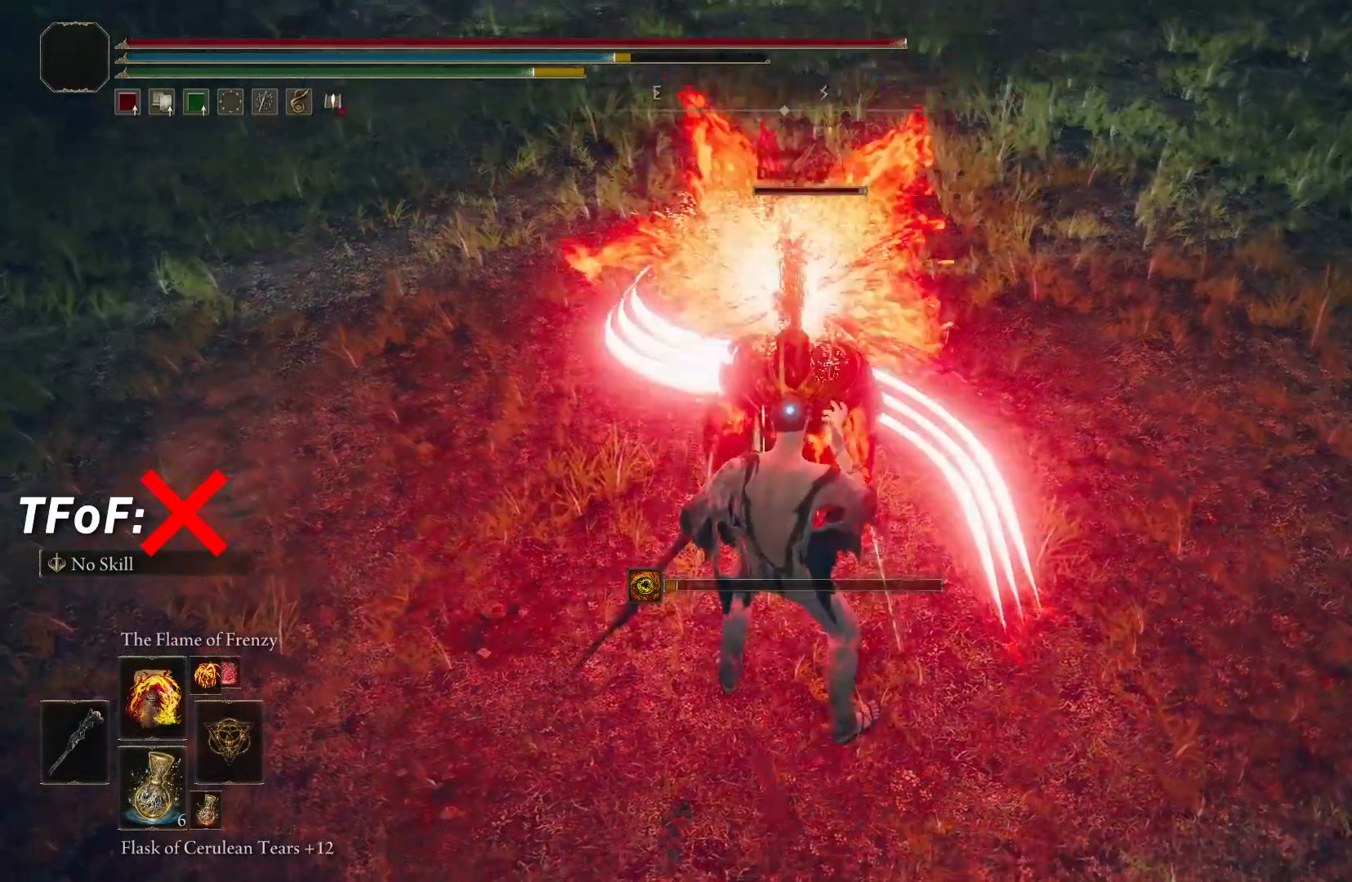
{"buttons": [], "left_stick": "up", "right_stick": "center", "events": [[50, "left_stick", "up"]]}
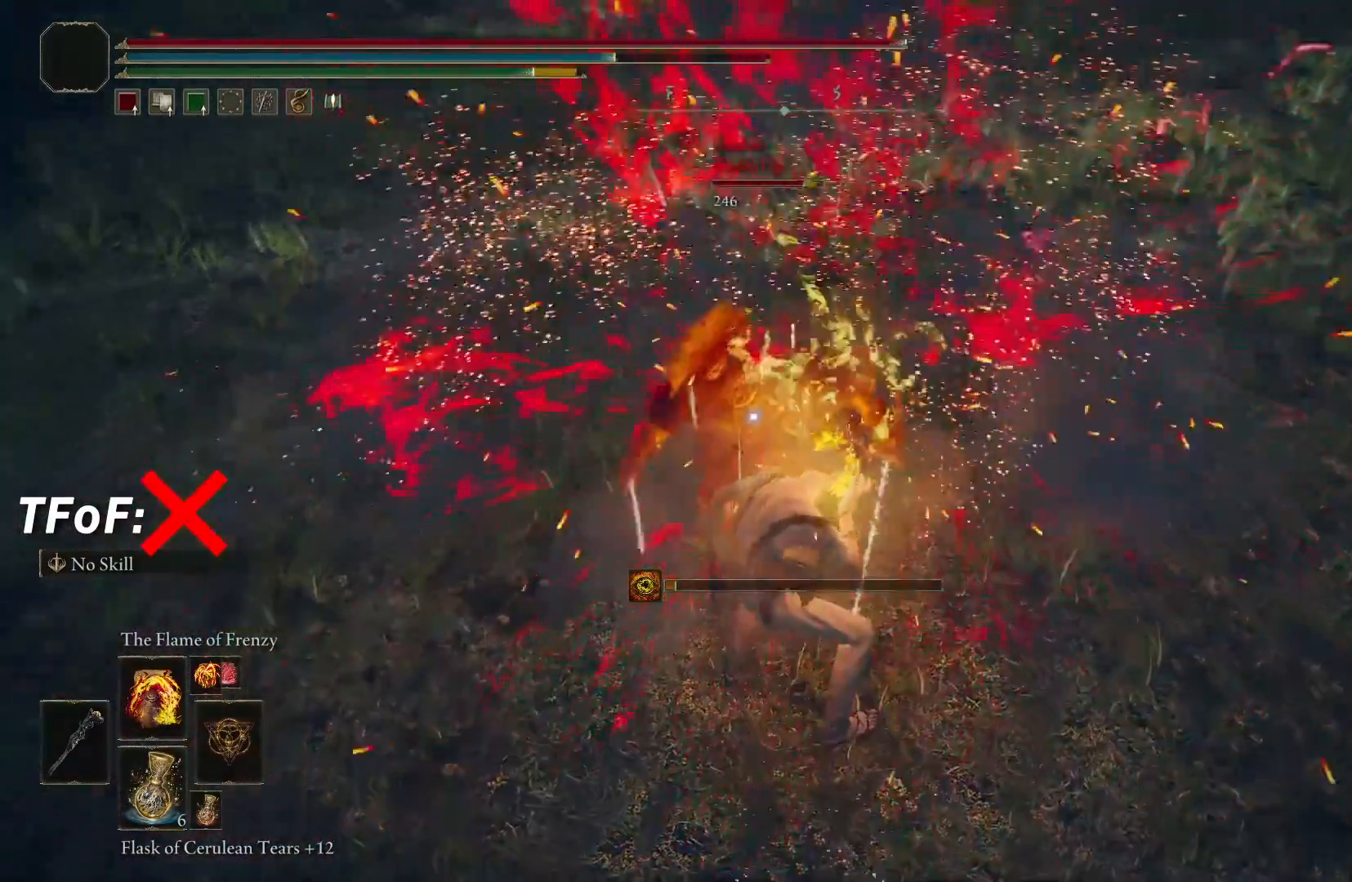
{"buttons": [], "left_stick": "up", "right_stick": "center", "events": []}
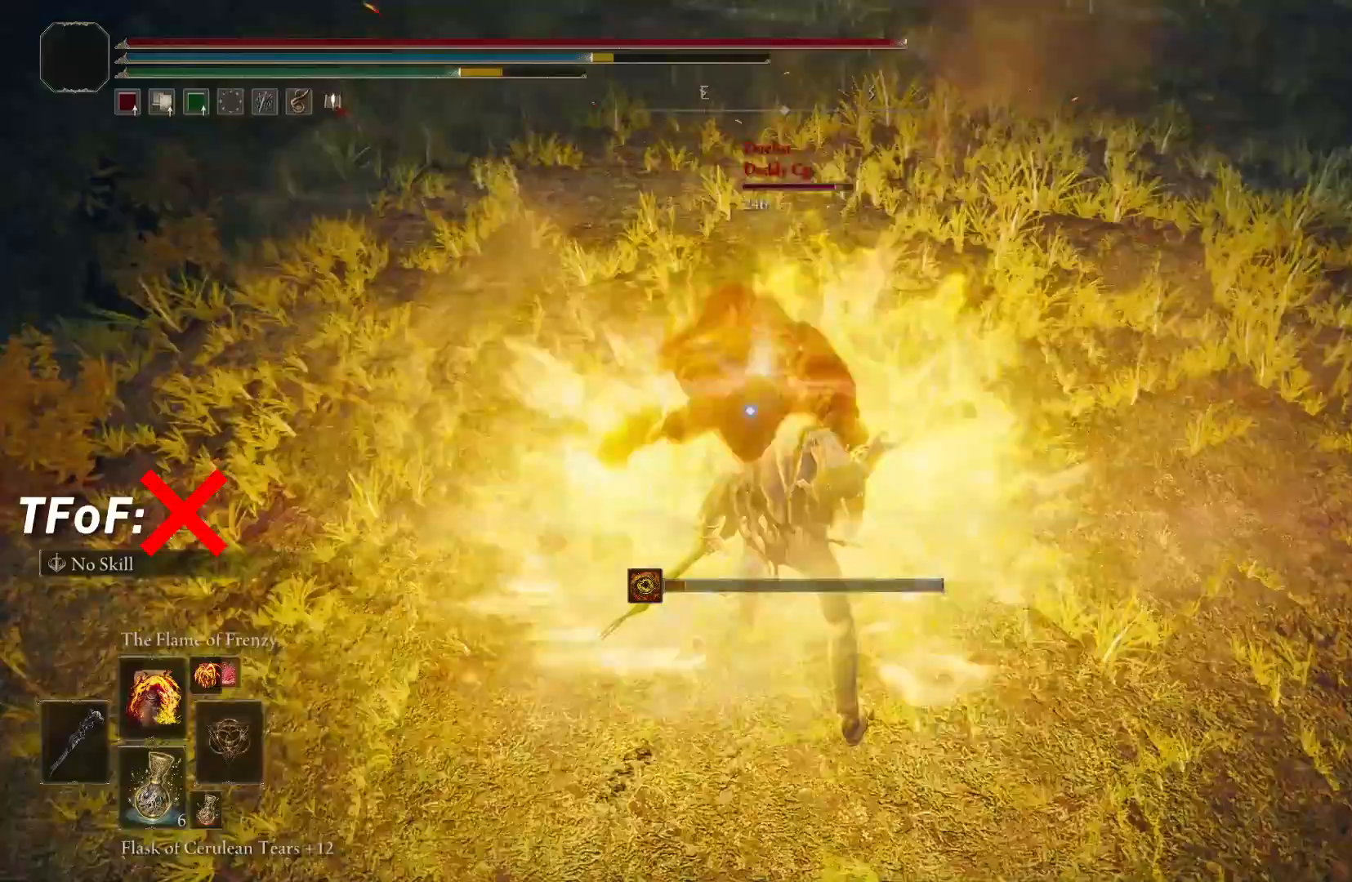
{"buttons": [], "left_stick": "up", "right_stick": "center", "events": []}
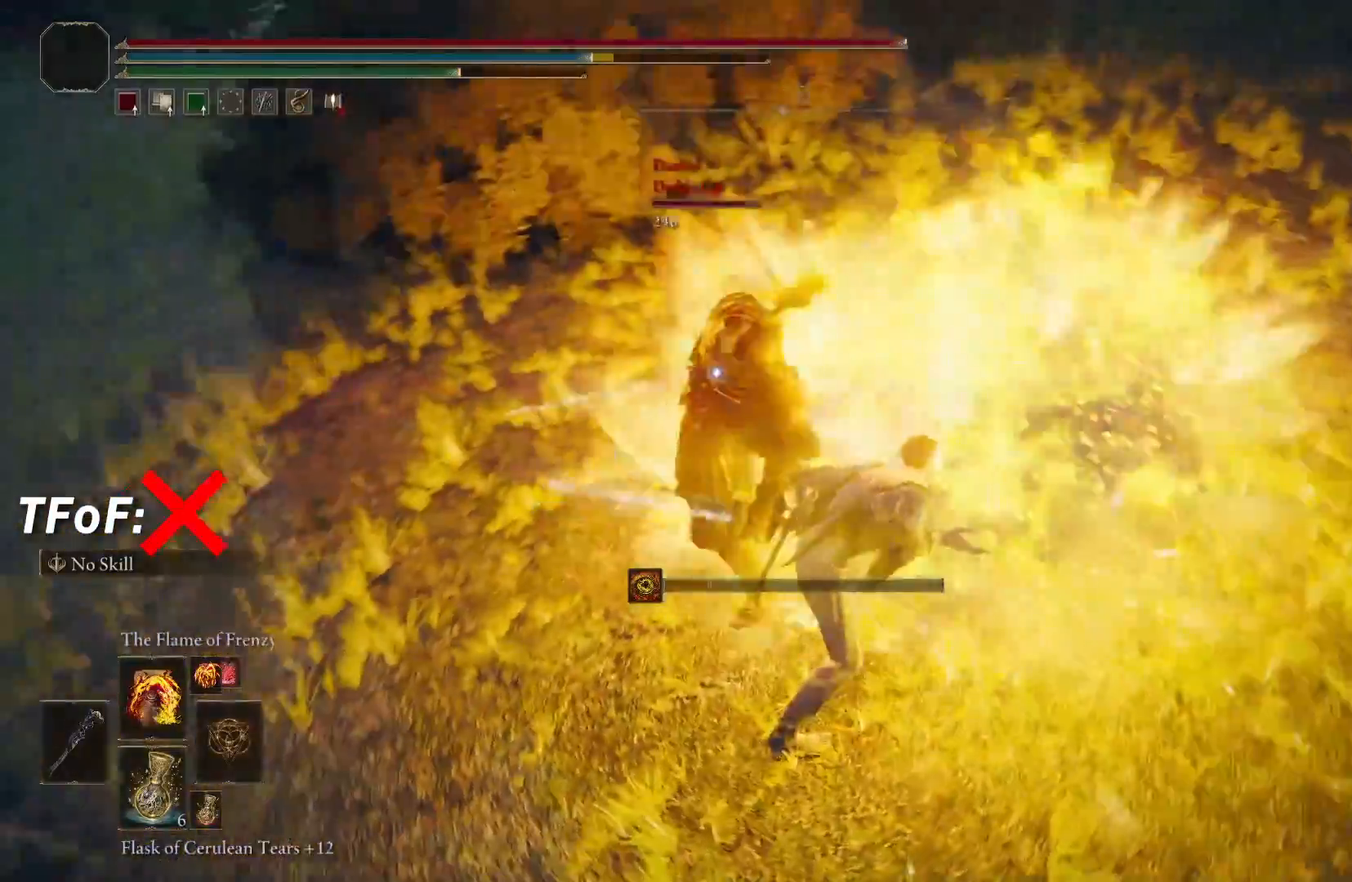
{"buttons": [], "left_stick": "up", "right_stick": "center", "events": []}
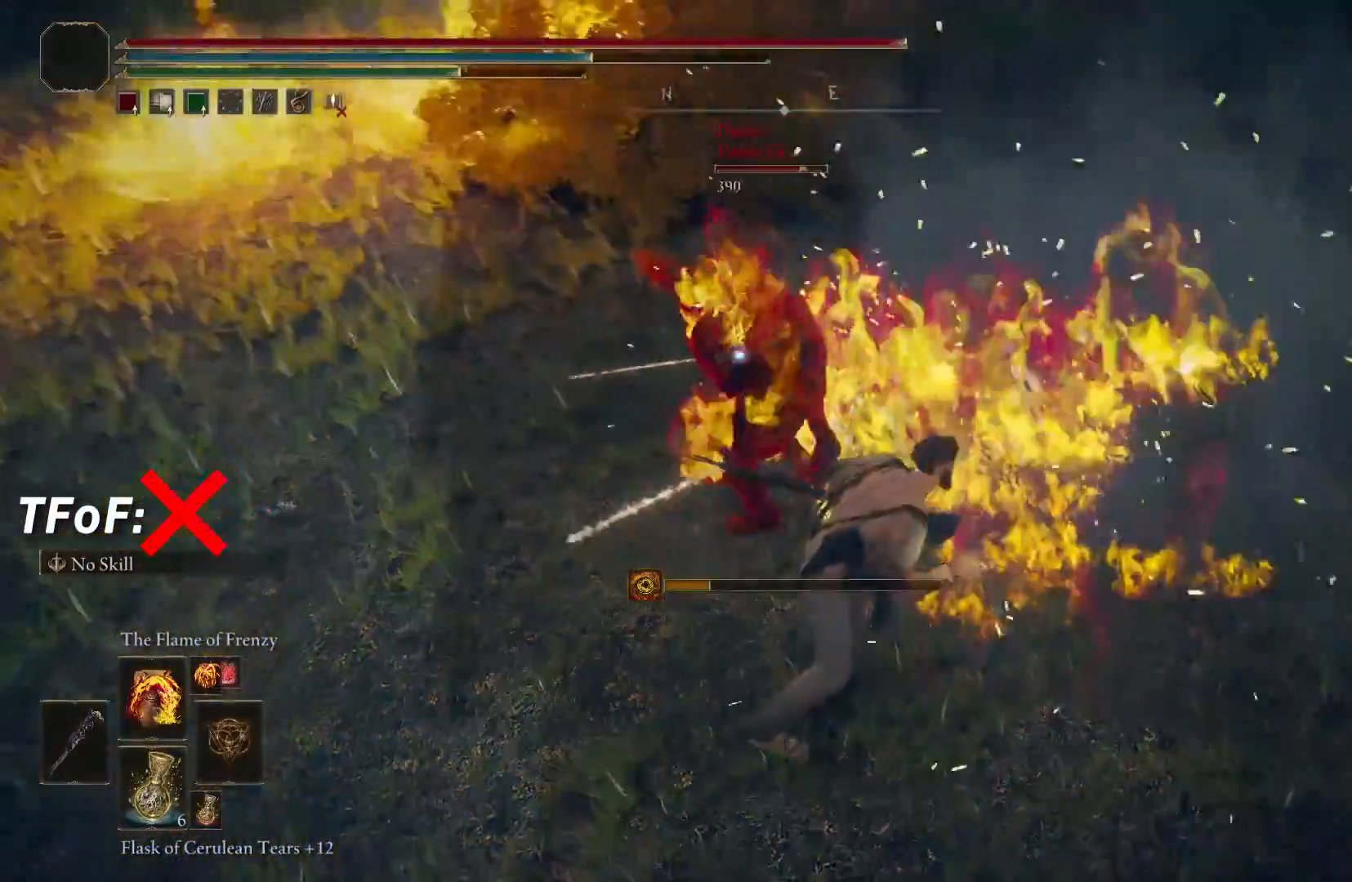
{"buttons": [], "left_stick": "center", "right_stick": "center", "events": [[167, "left_stick", "center"]]}
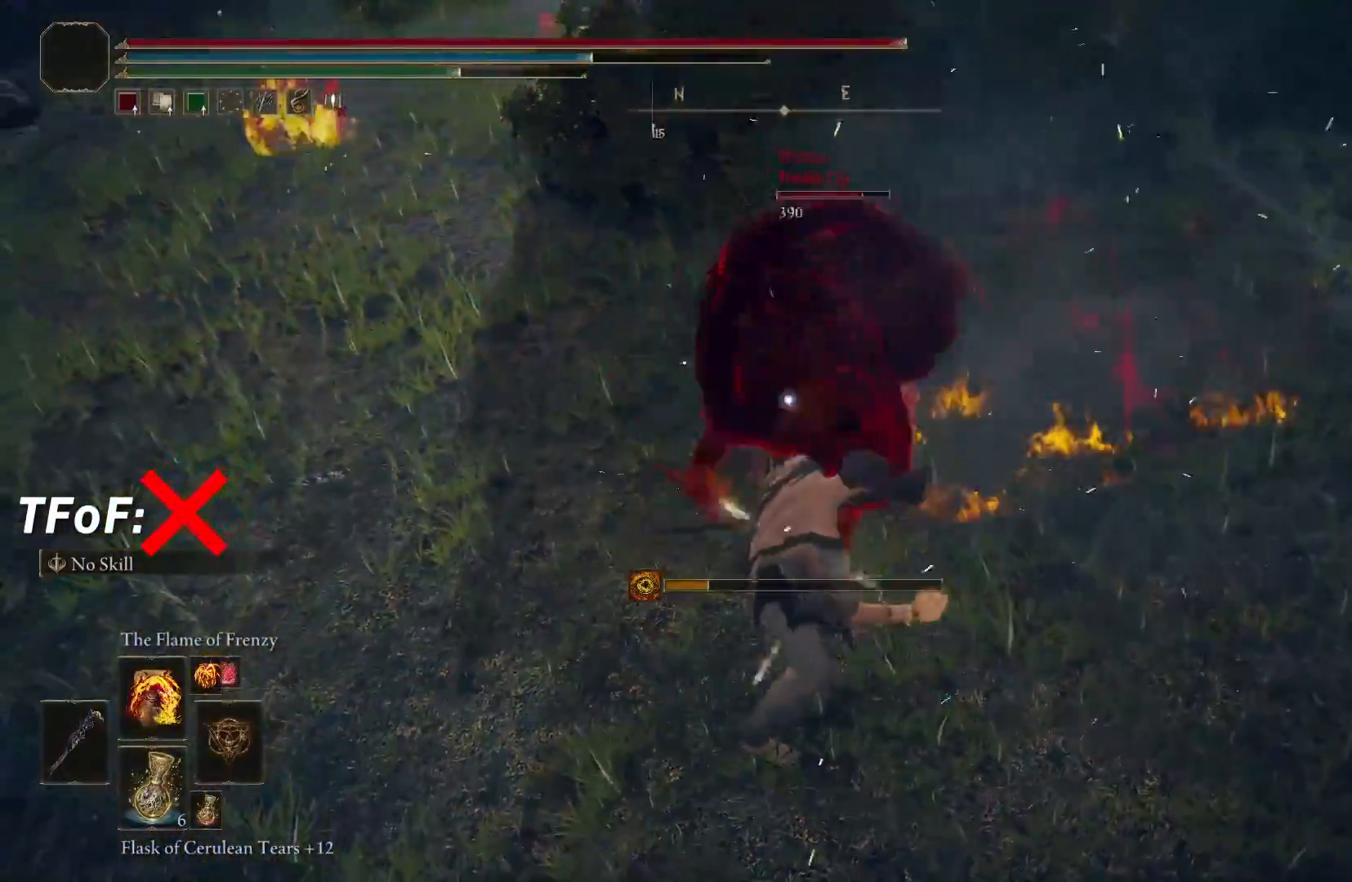
{"buttons": [], "left_stick": "center", "right_stick": "center", "events": []}
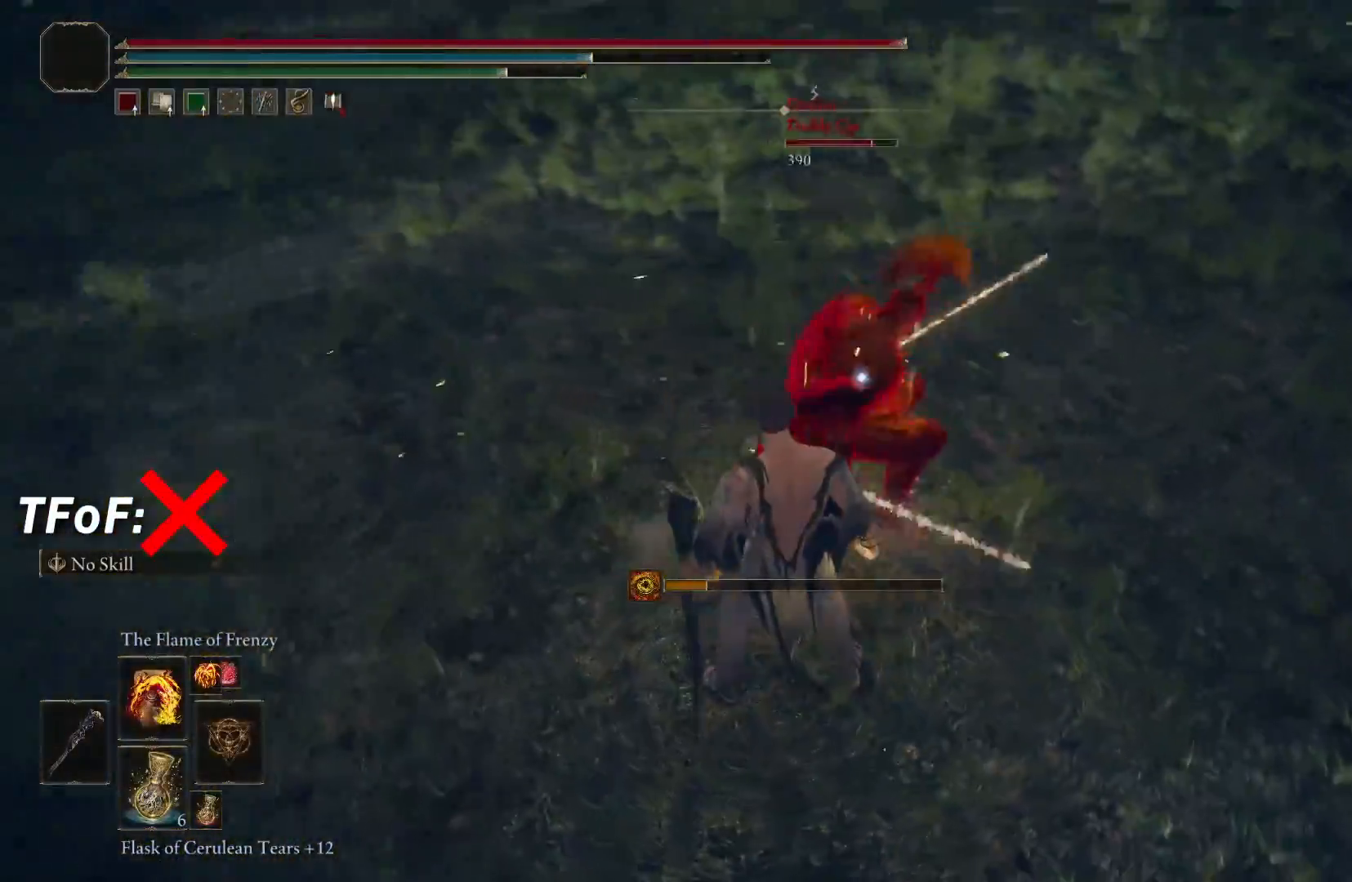
{"buttons": [], "left_stick": "center", "right_stick": "center", "events": []}
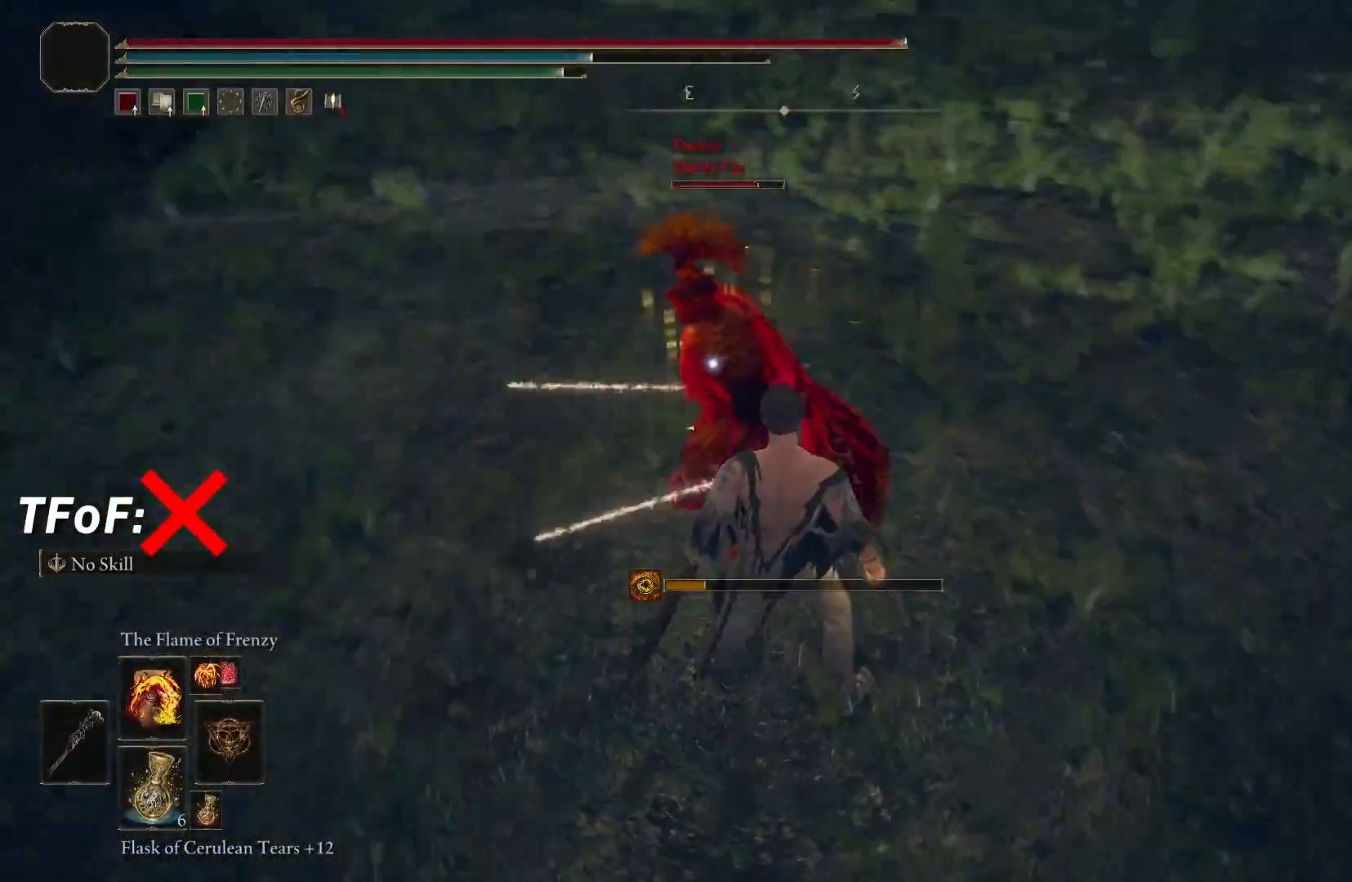
{"buttons": ["R1"], "left_stick": "center", "right_stick": "center", "events": [[17, "R1", "down"], [117, "R1", "up"], [233, "R1", "down"], [333, "R1", "up"], [417, "R1", "down"]]}
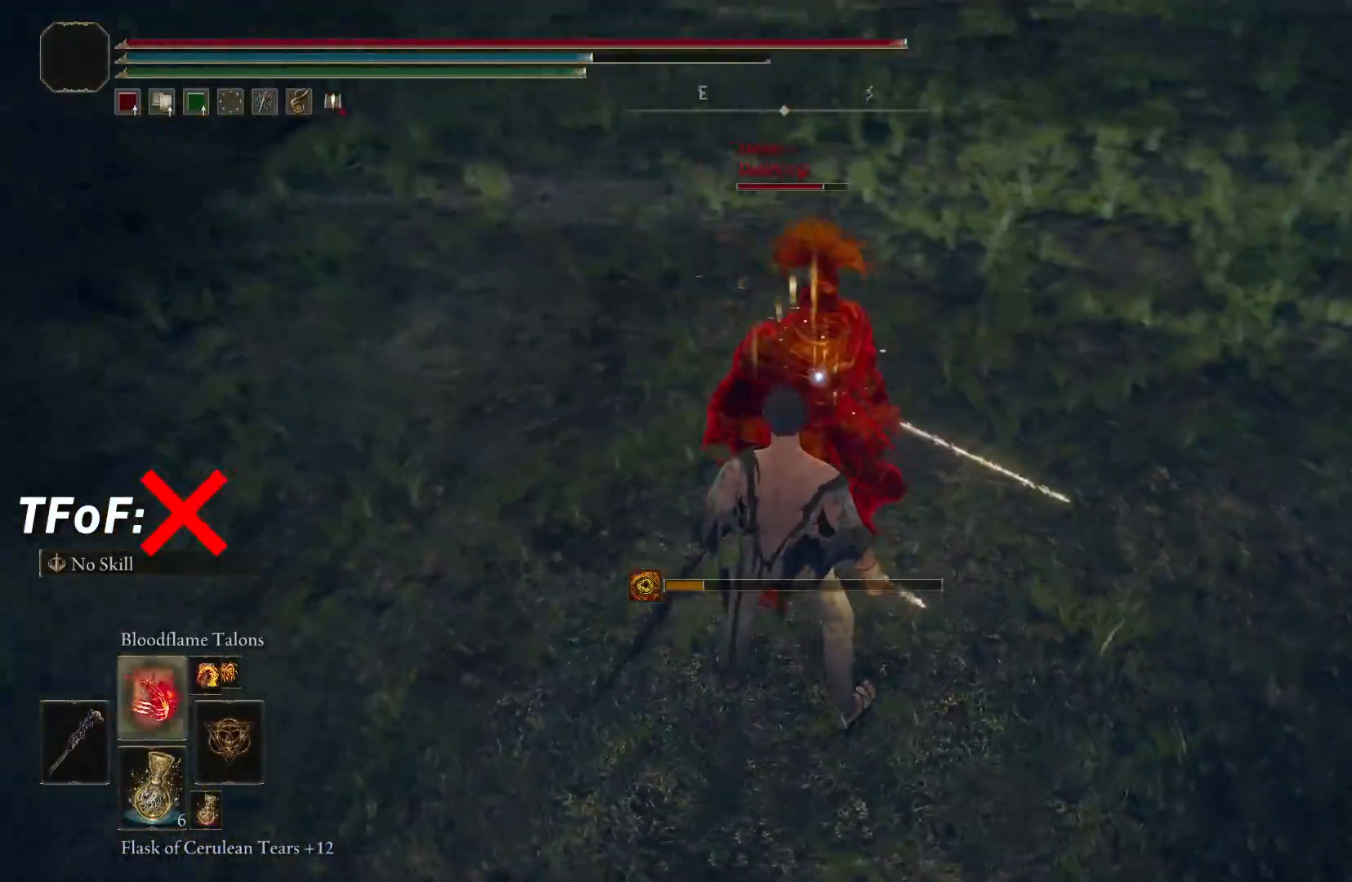
{"buttons": ["X"], "left_stick": "center", "right_stick": "center", "events": [[50, "R1", "up"], [450, "X", "down"]]}
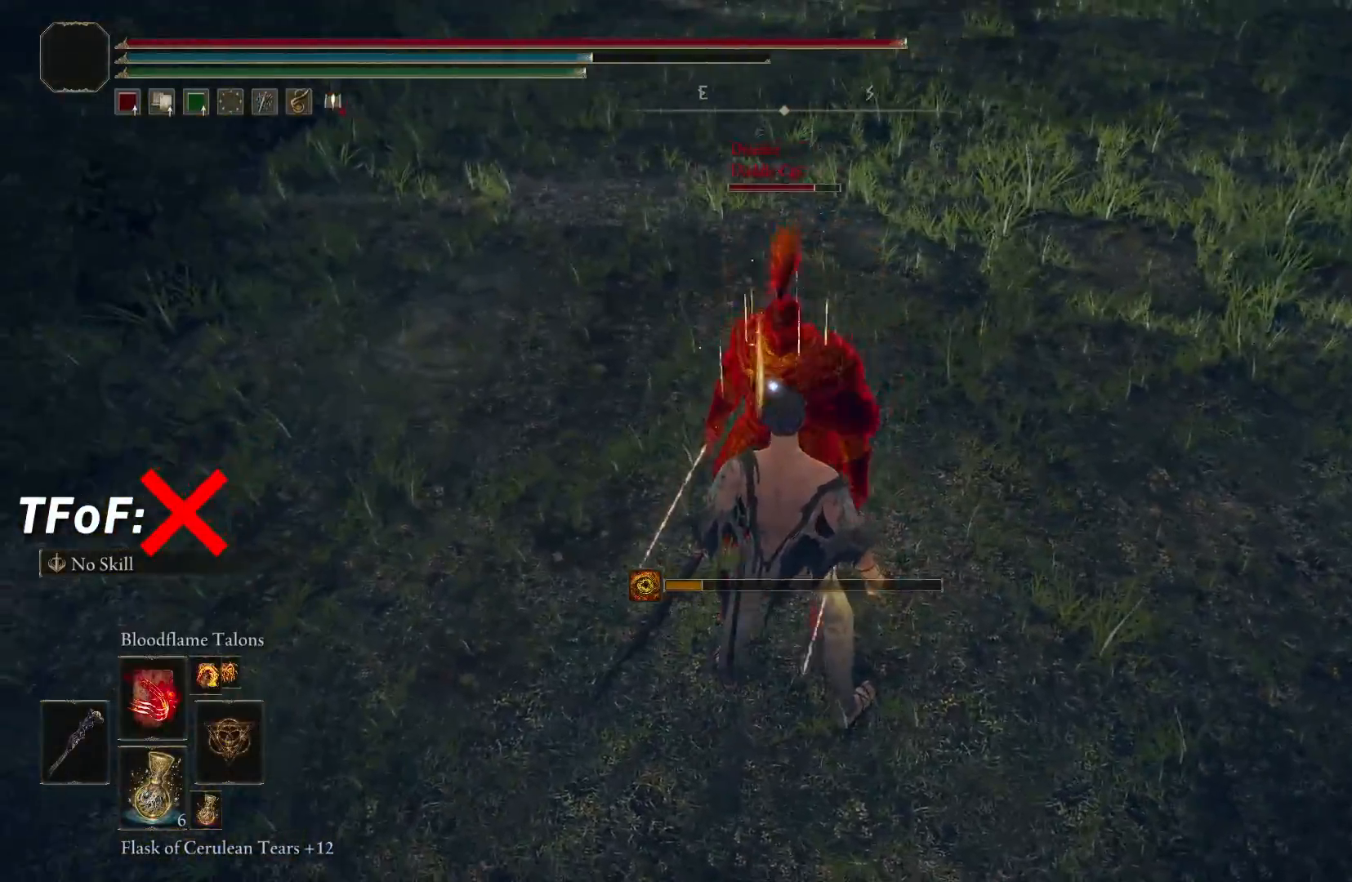
{"buttons": [], "left_stick": "center", "right_stick": "center", "events": [[50, "X", "up"]]}
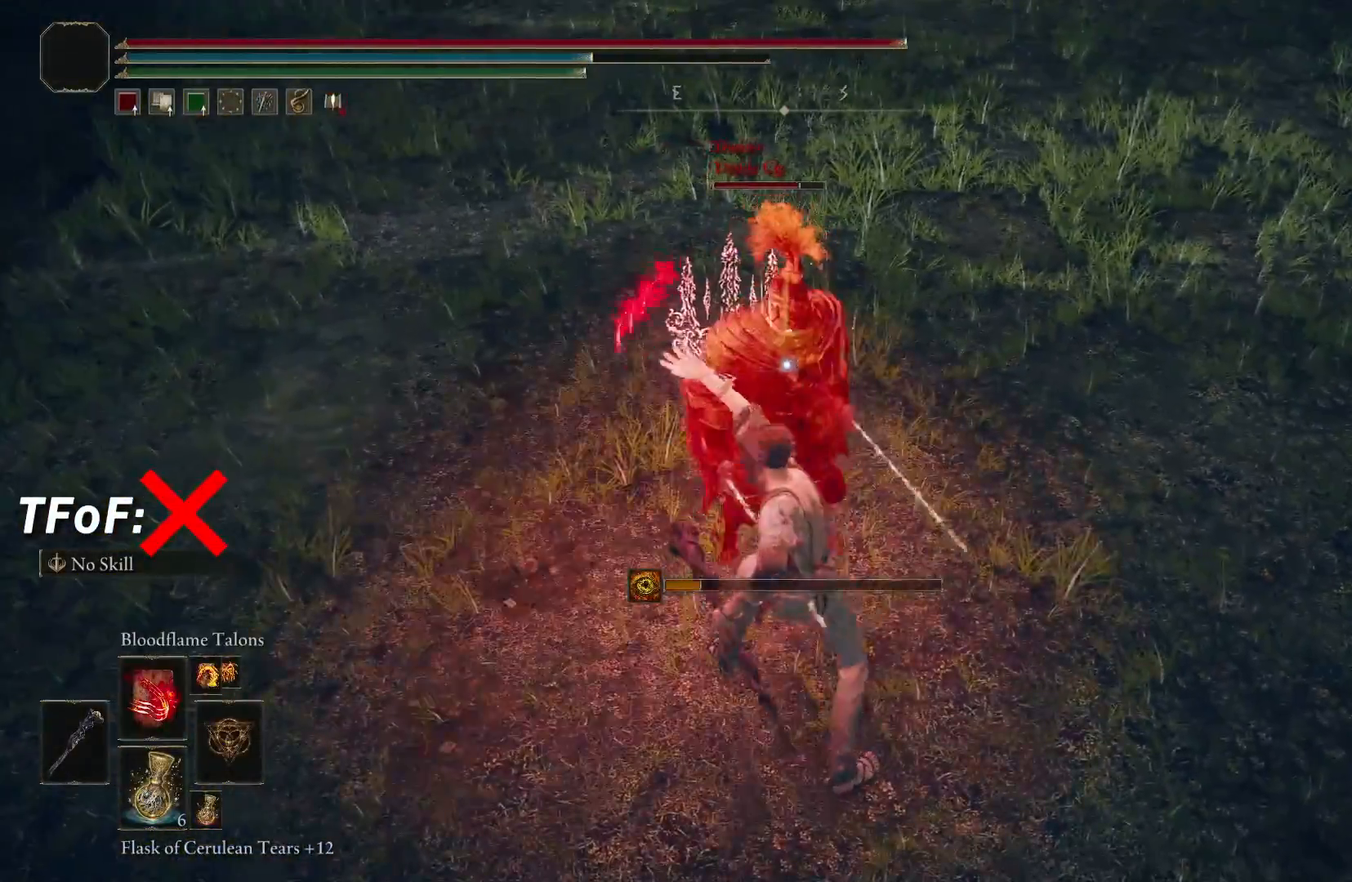
{"buttons": ["X"], "left_stick": "center", "right_stick": "center", "events": [[50, "R1", "down"], [217, "R1", "up"], [233, "X", "down"], [350, "X", "up"], [433, "X", "down"]]}
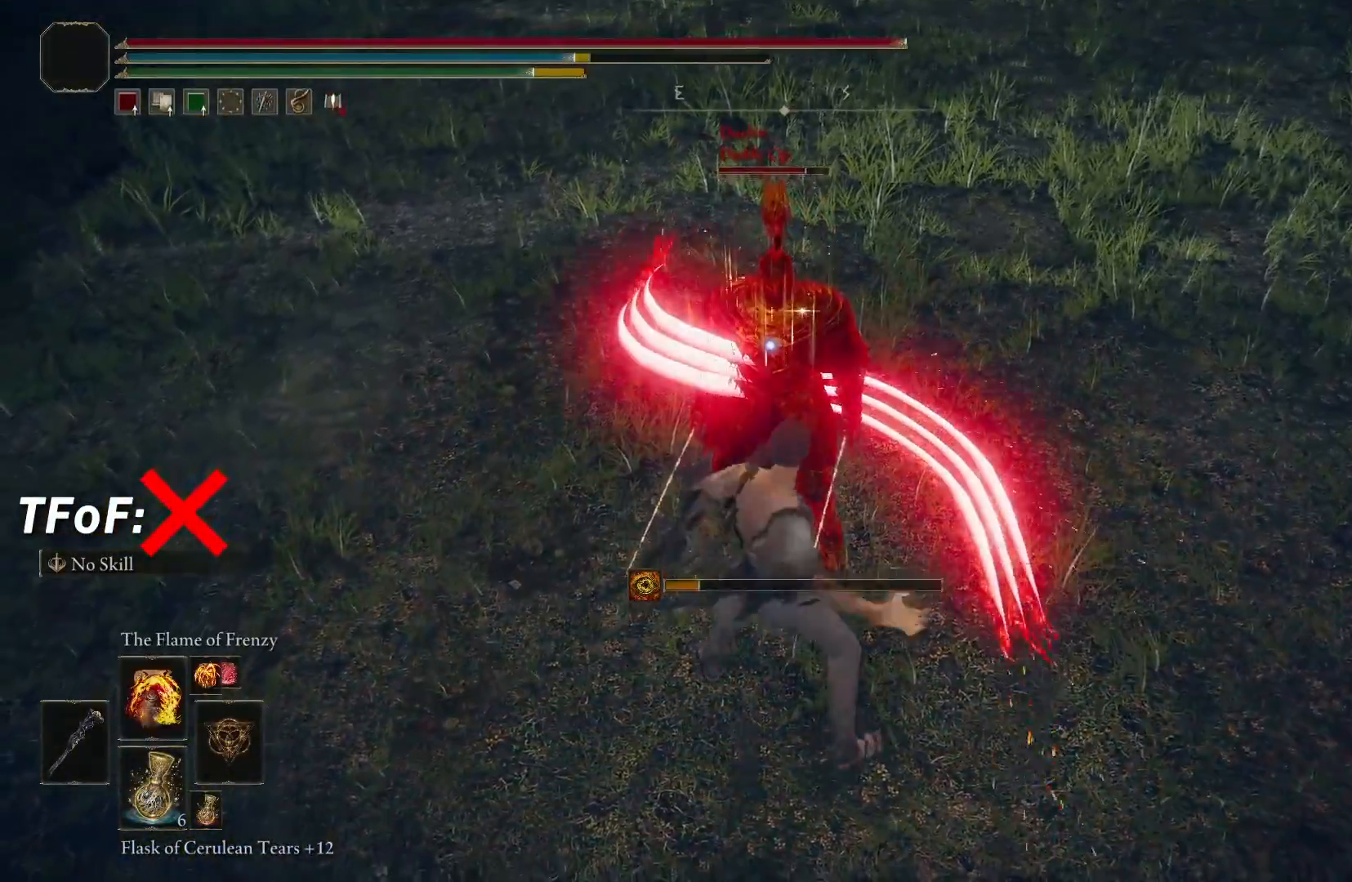
{"buttons": [], "left_stick": "center", "right_stick": "center", "events": [[17, "X", "up"]]}
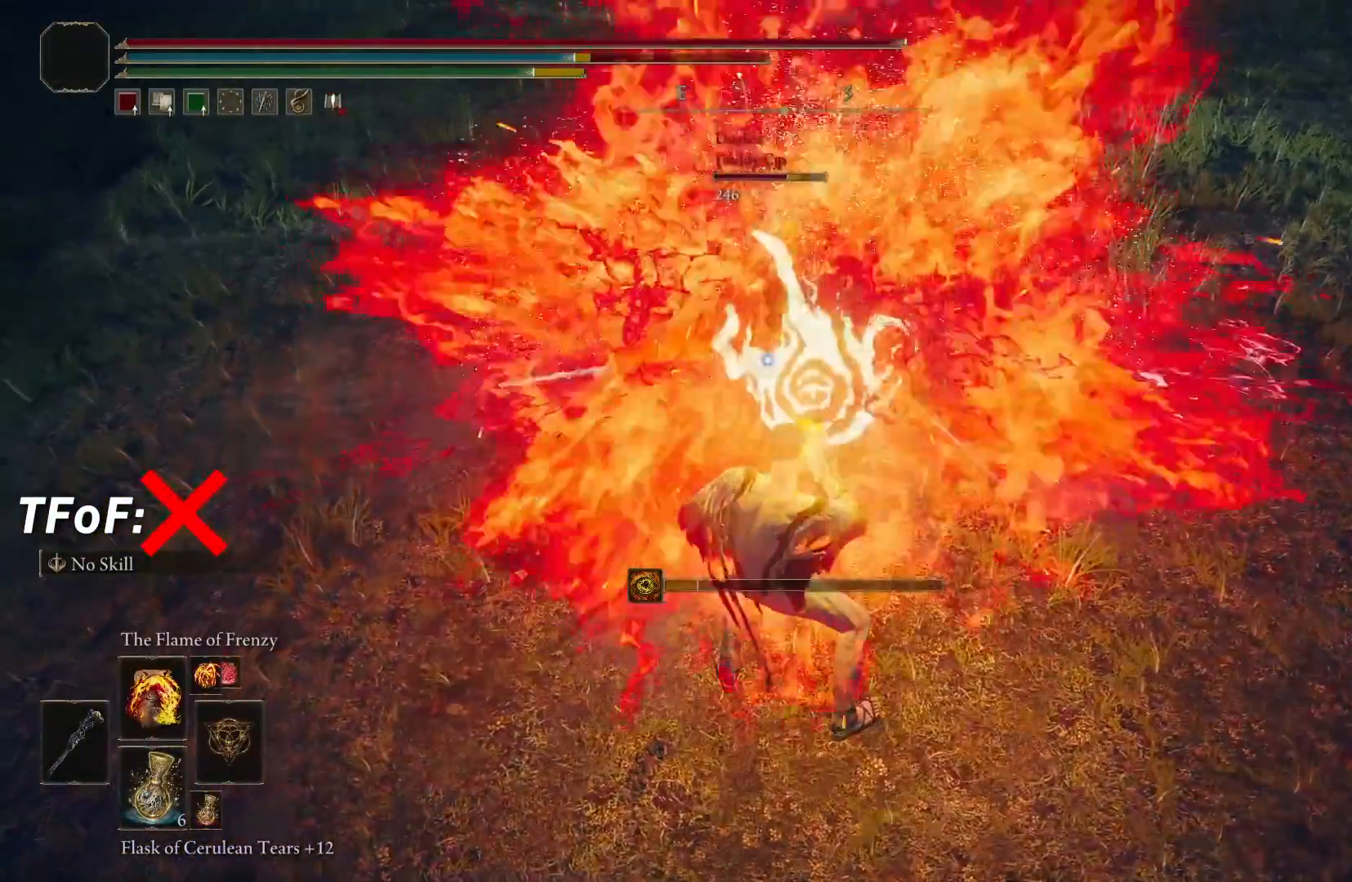
{"buttons": [], "left_stick": "center", "right_stick": "center", "events": []}
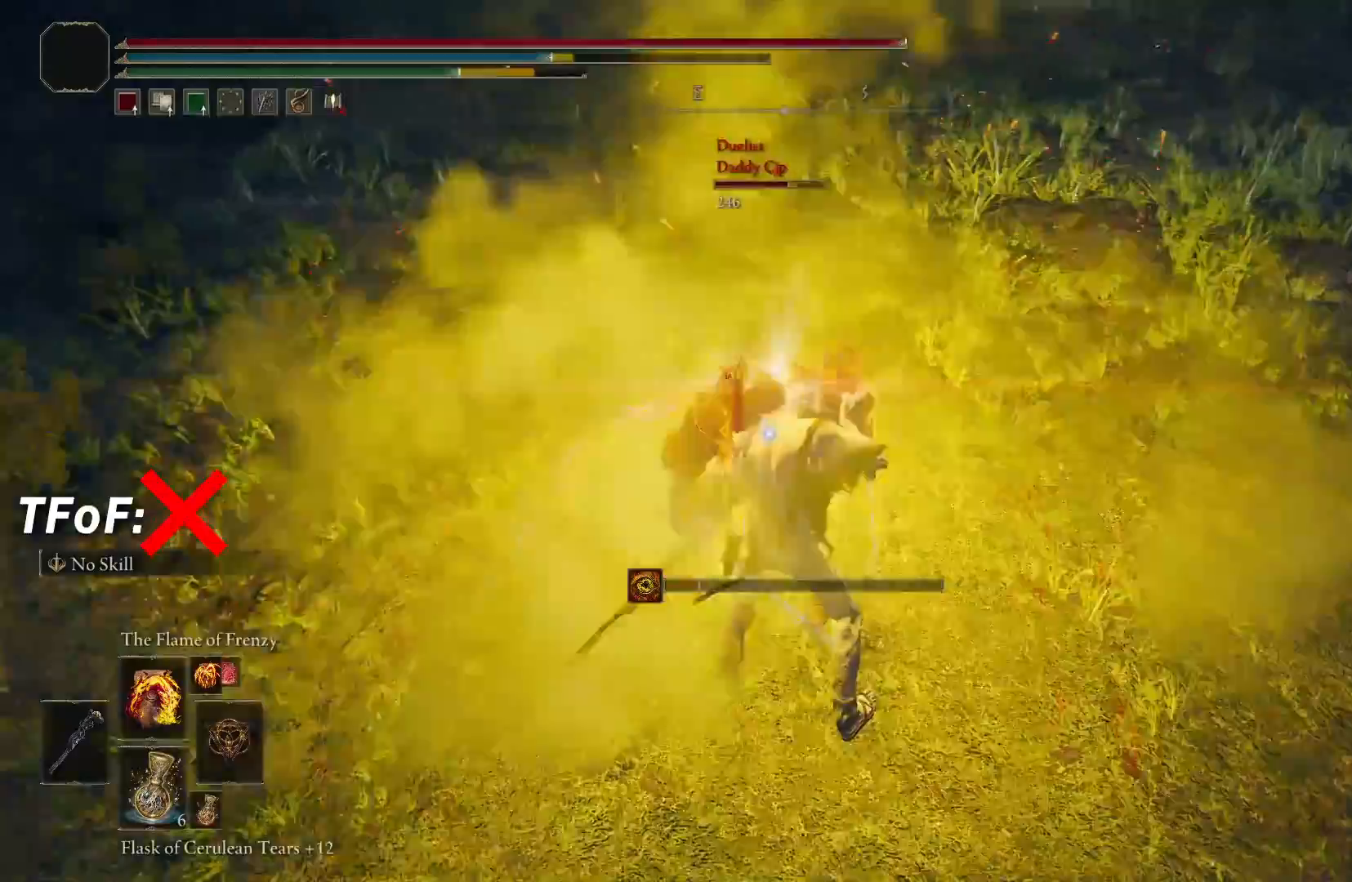
{"buttons": [], "left_stick": "center", "right_stick": "center", "events": []}
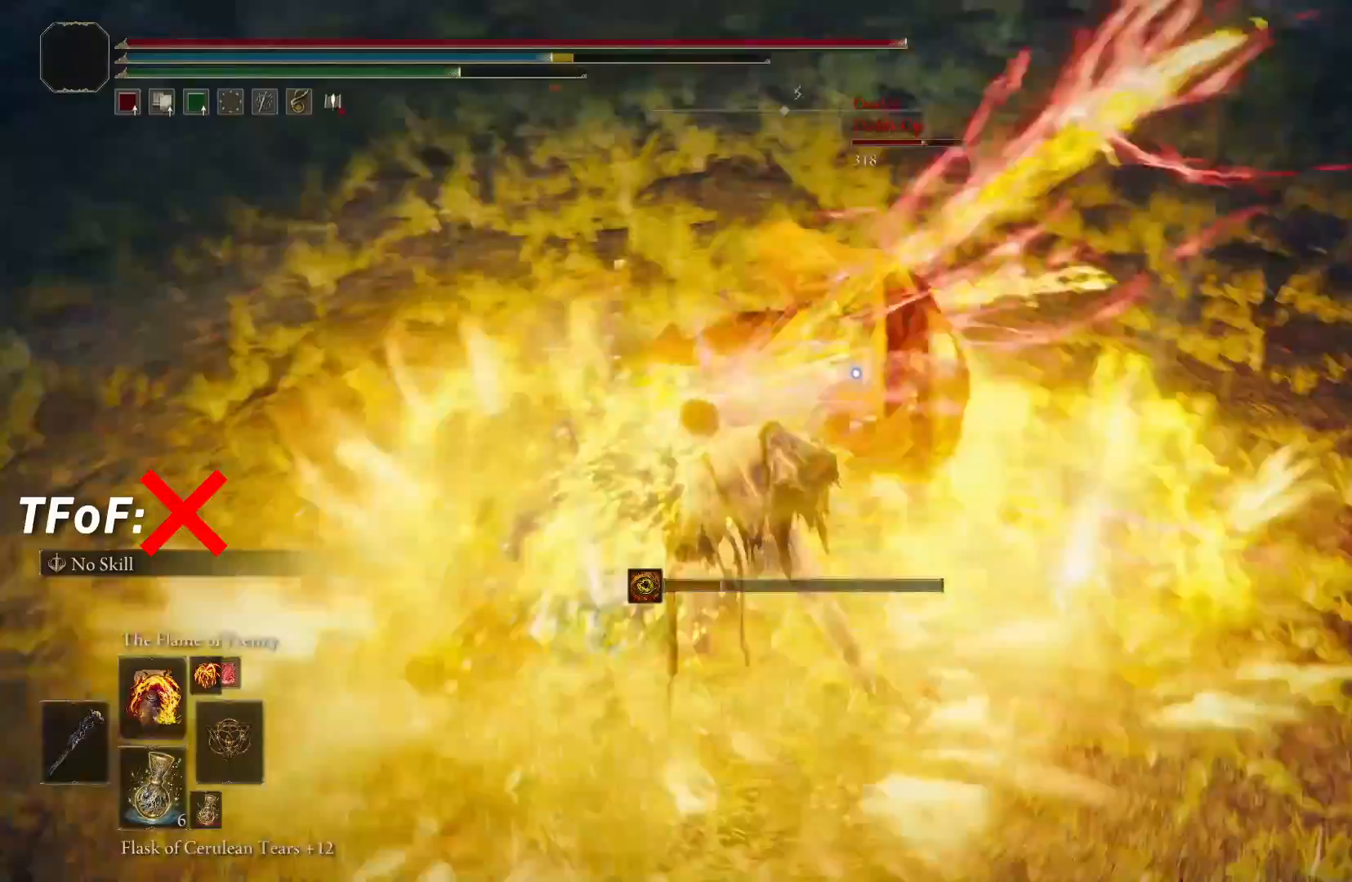
{"buttons": [], "left_stick": "center", "right_stick": "center", "events": []}
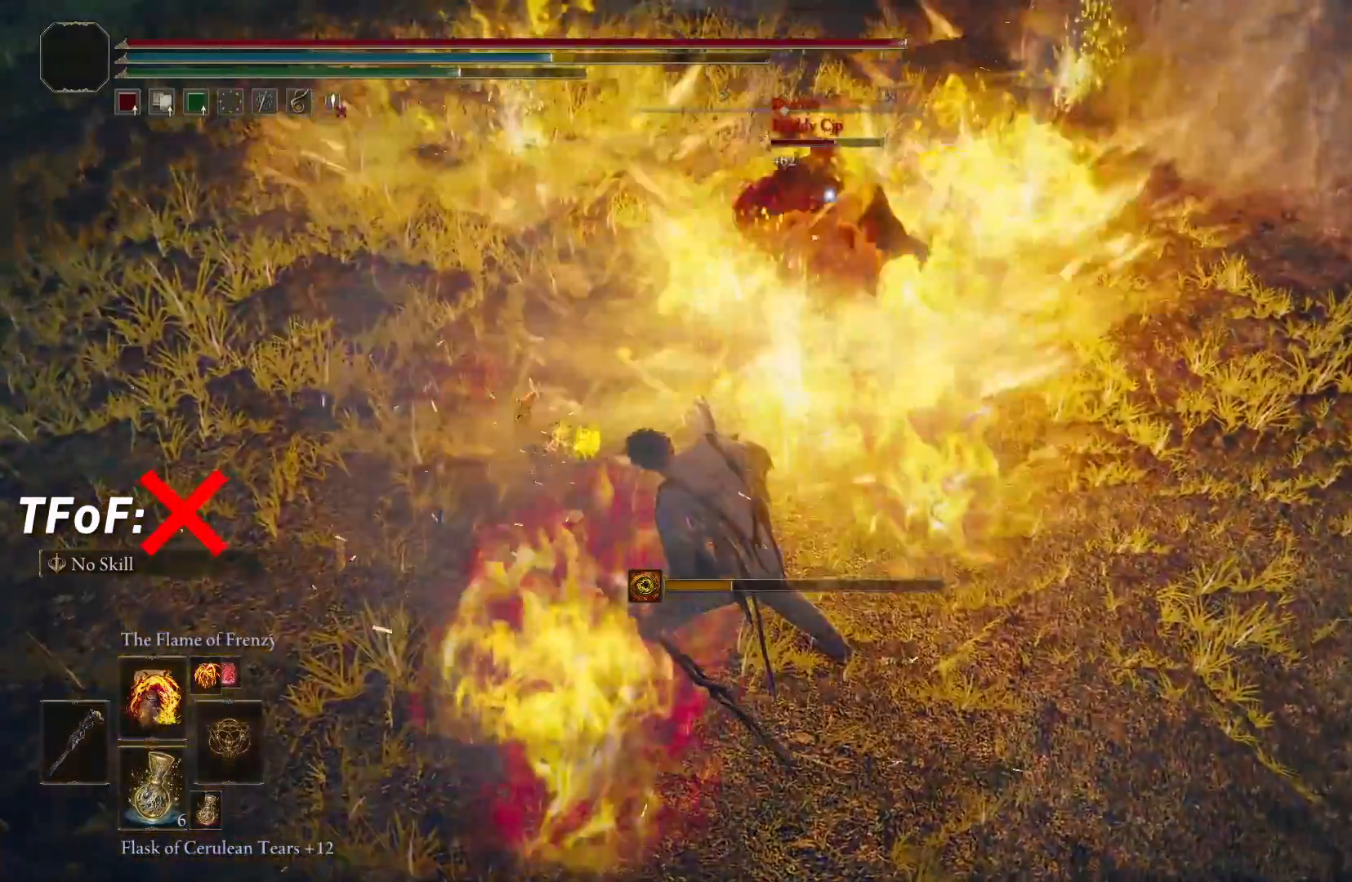
{"buttons": [], "left_stick": "center", "right_stick": "center", "events": []}
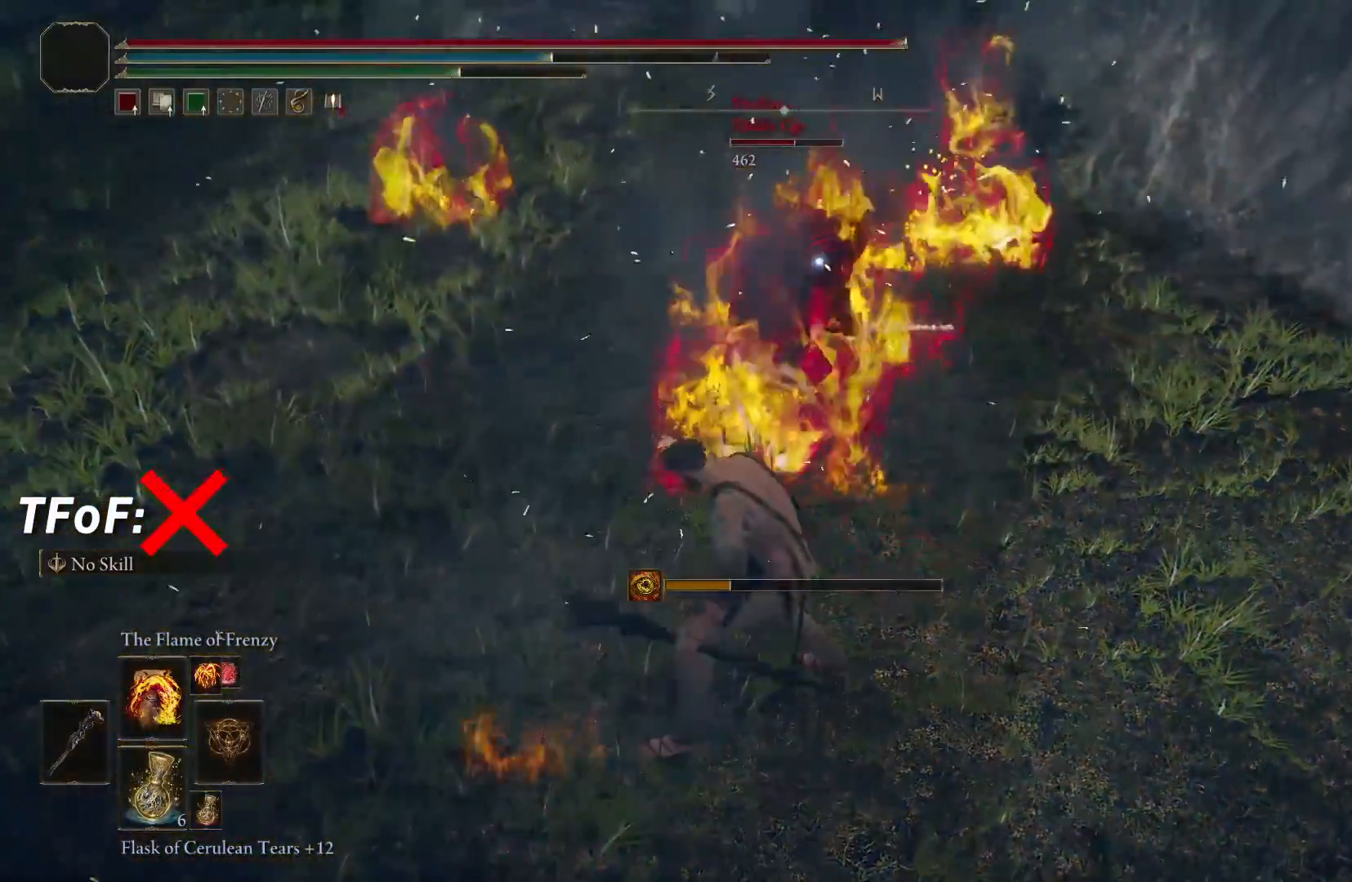
{"buttons": [], "left_stick": "center", "right_stick": "center", "events": []}
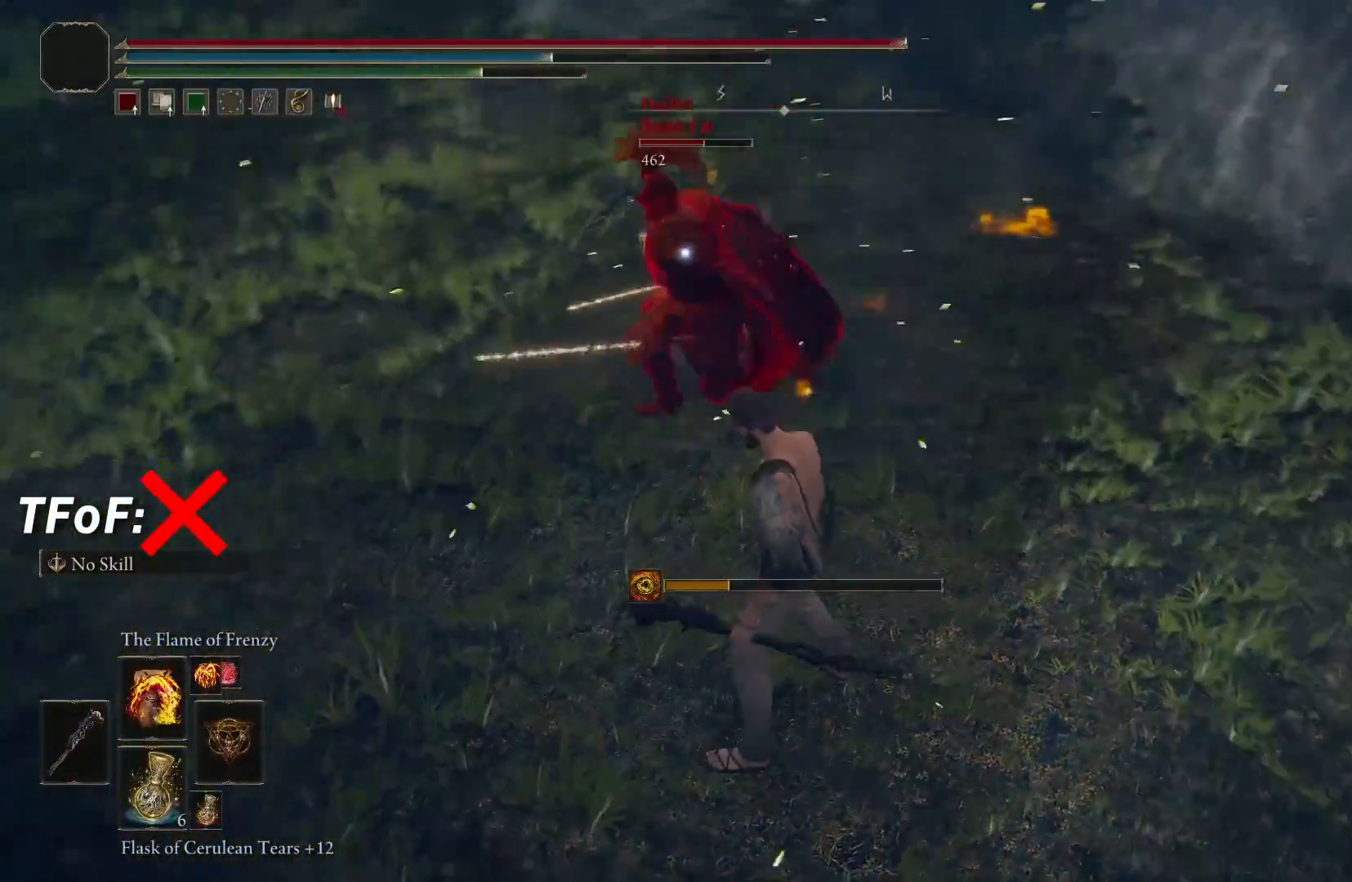
{"buttons": [], "left_stick": "center", "right_stick": "center", "events": []}
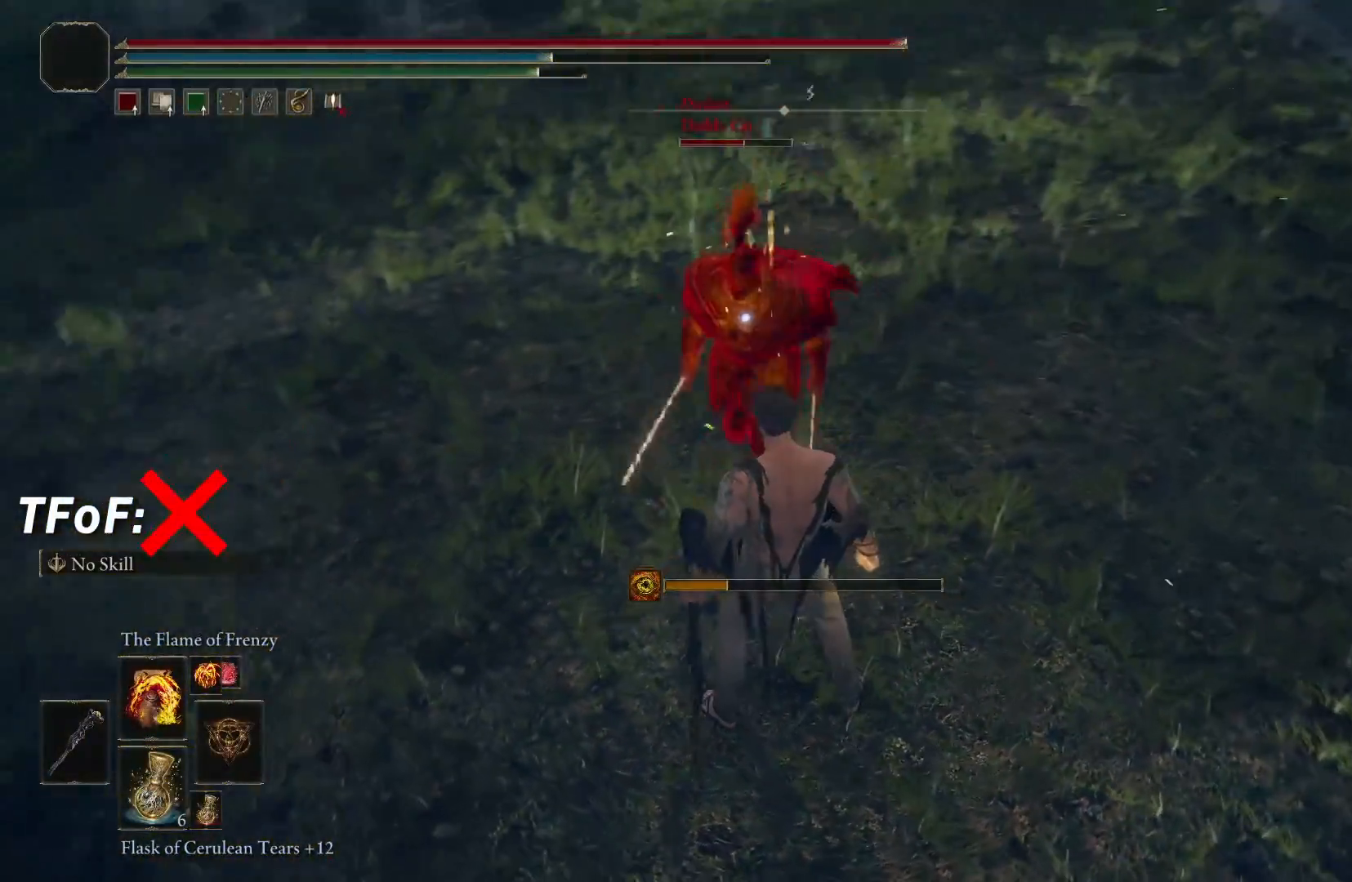
{"buttons": [], "left_stick": "center", "right_stick": "center", "events": []}